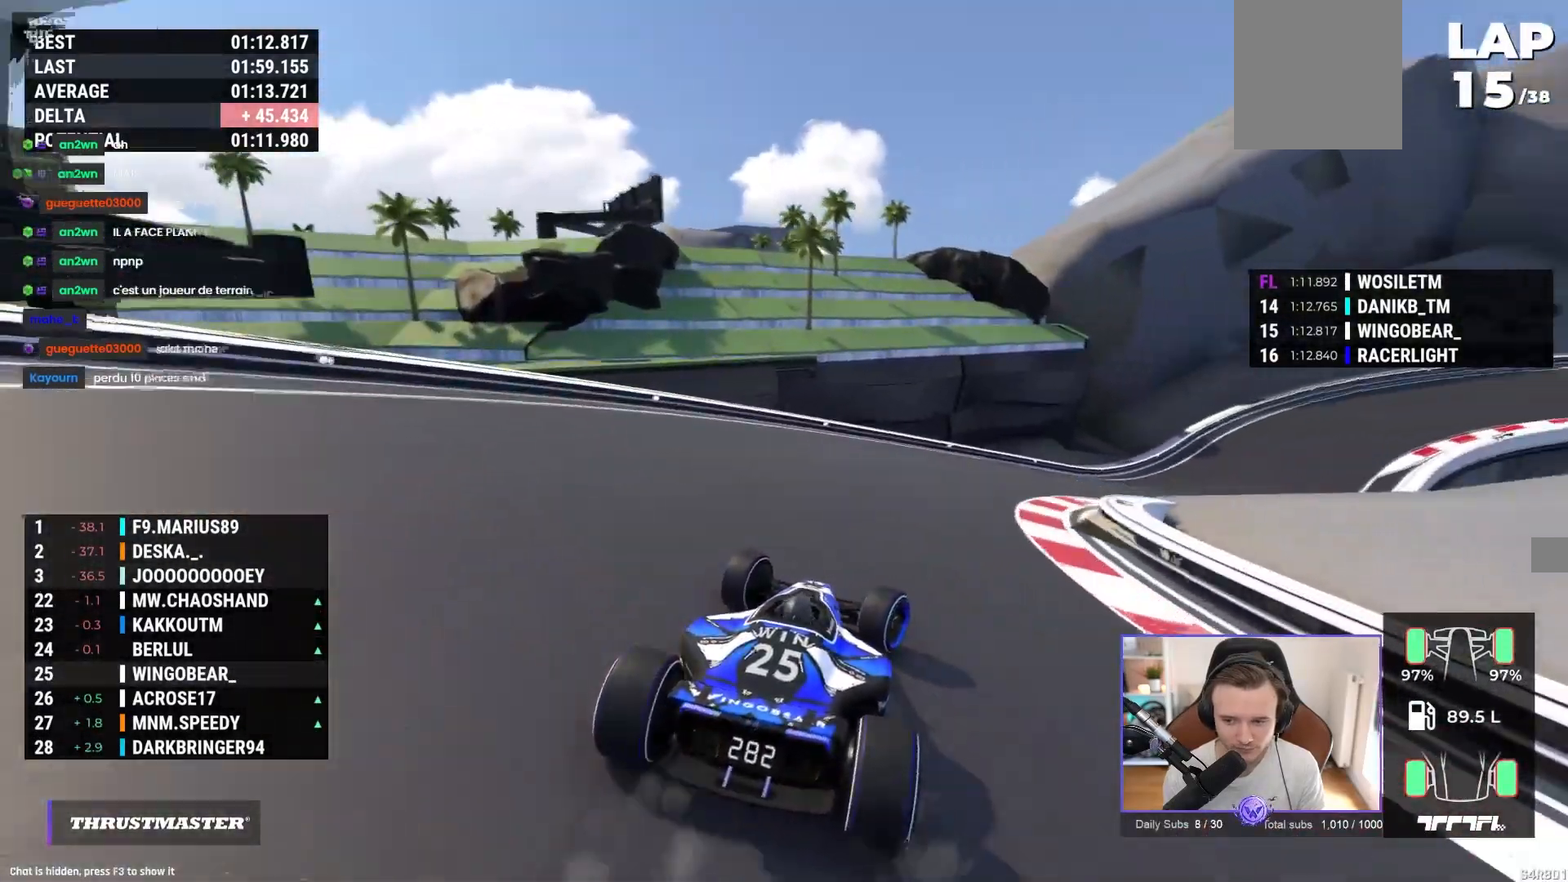
Gameplay with a controller (Xbox layout); each line is a JSON object with the inputs held at the frame after it. "events" lists button and stick changes between this image and that frame as [ms after this image, input, new state], when the widget could be followed in between. Not read: right_stick.
{"buttons": ["A"], "left_stick": "right", "events": [[250, "A", "up"], [317, "A", "down"]]}
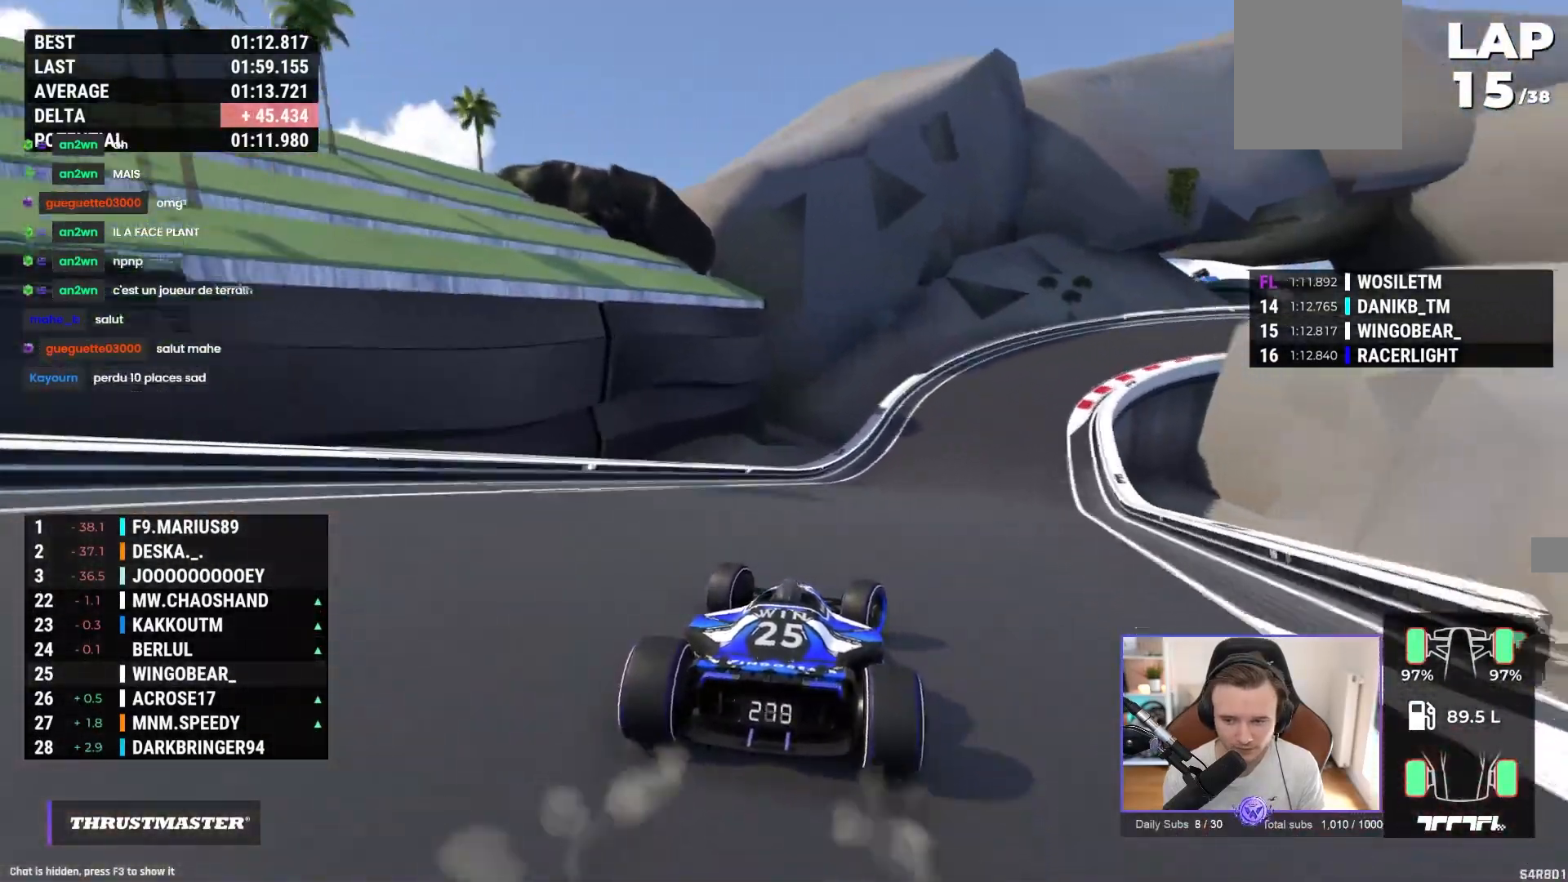
{"buttons": ["A"], "left_stick": "right", "events": []}
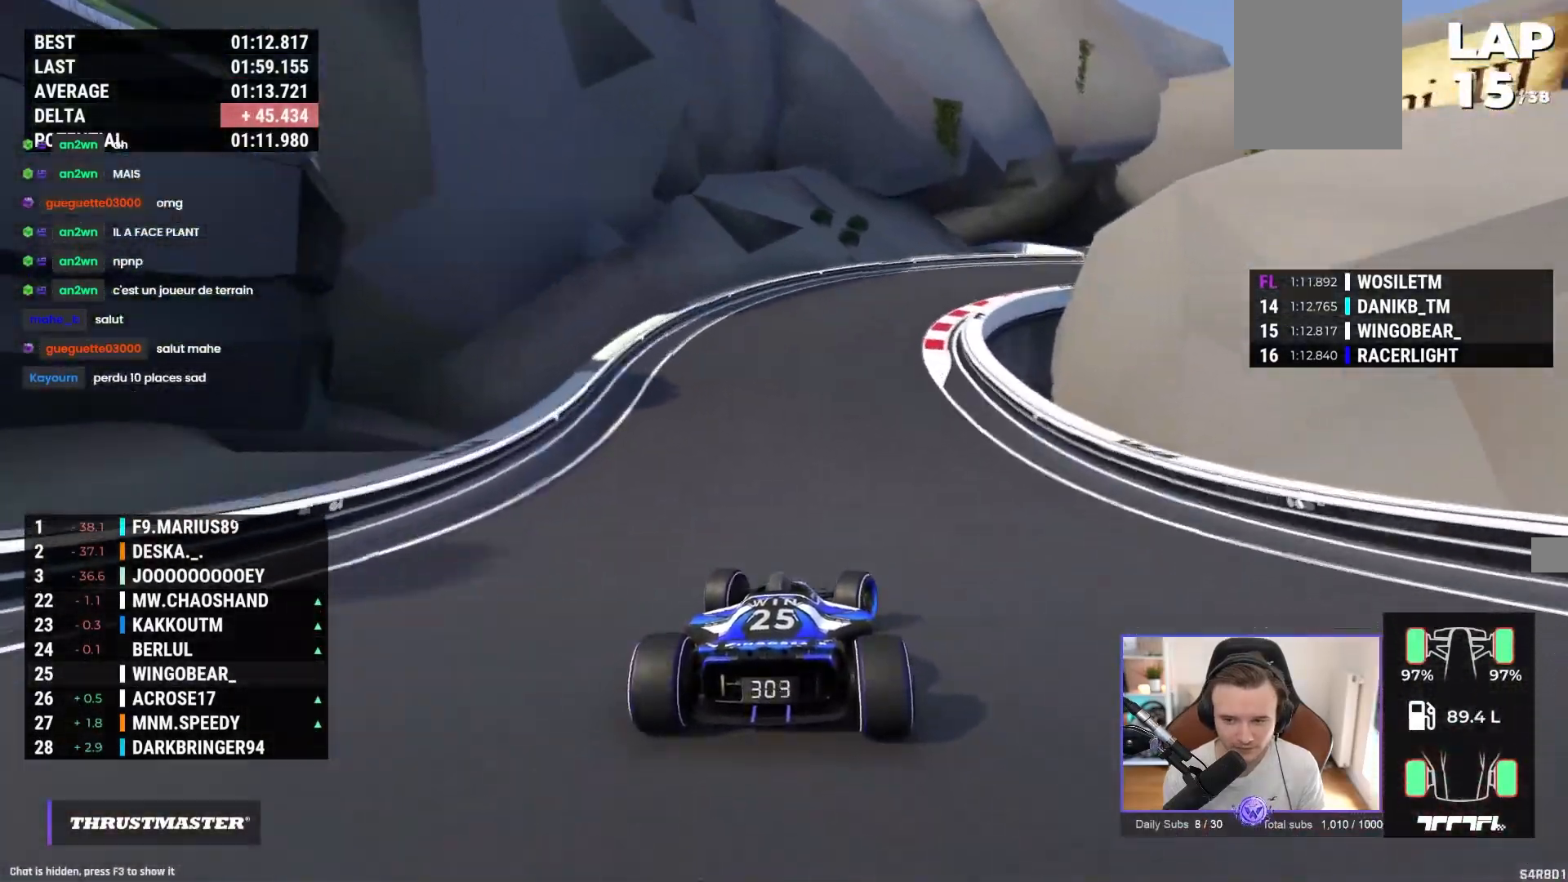
{"buttons": ["A"], "left_stick": "right", "events": []}
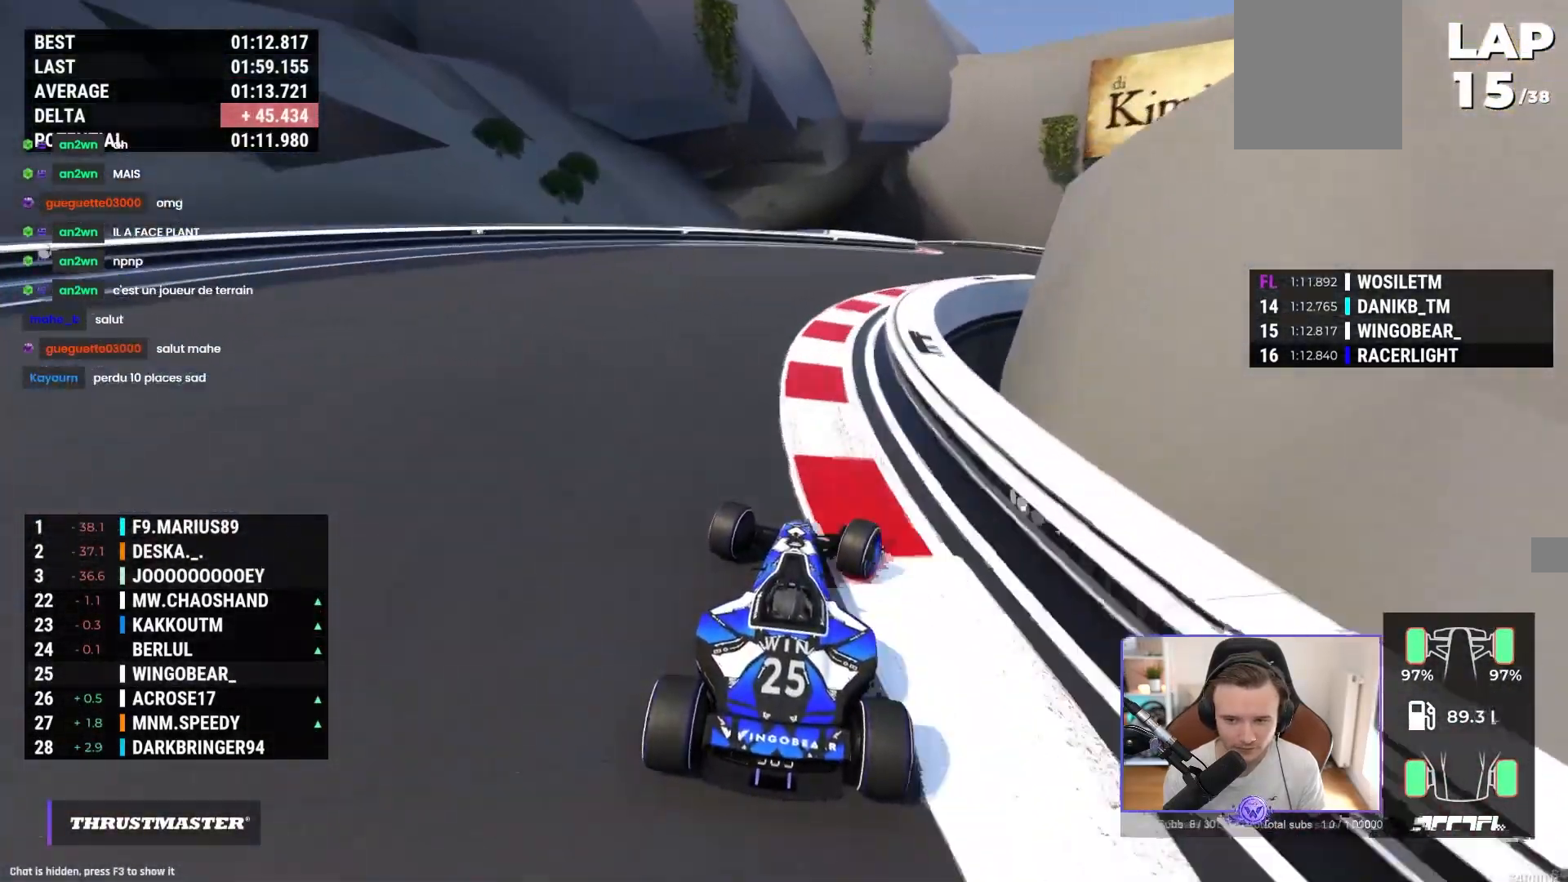
{"buttons": ["A"], "left_stick": "left", "events": [[317, "left_stick", "left"]]}
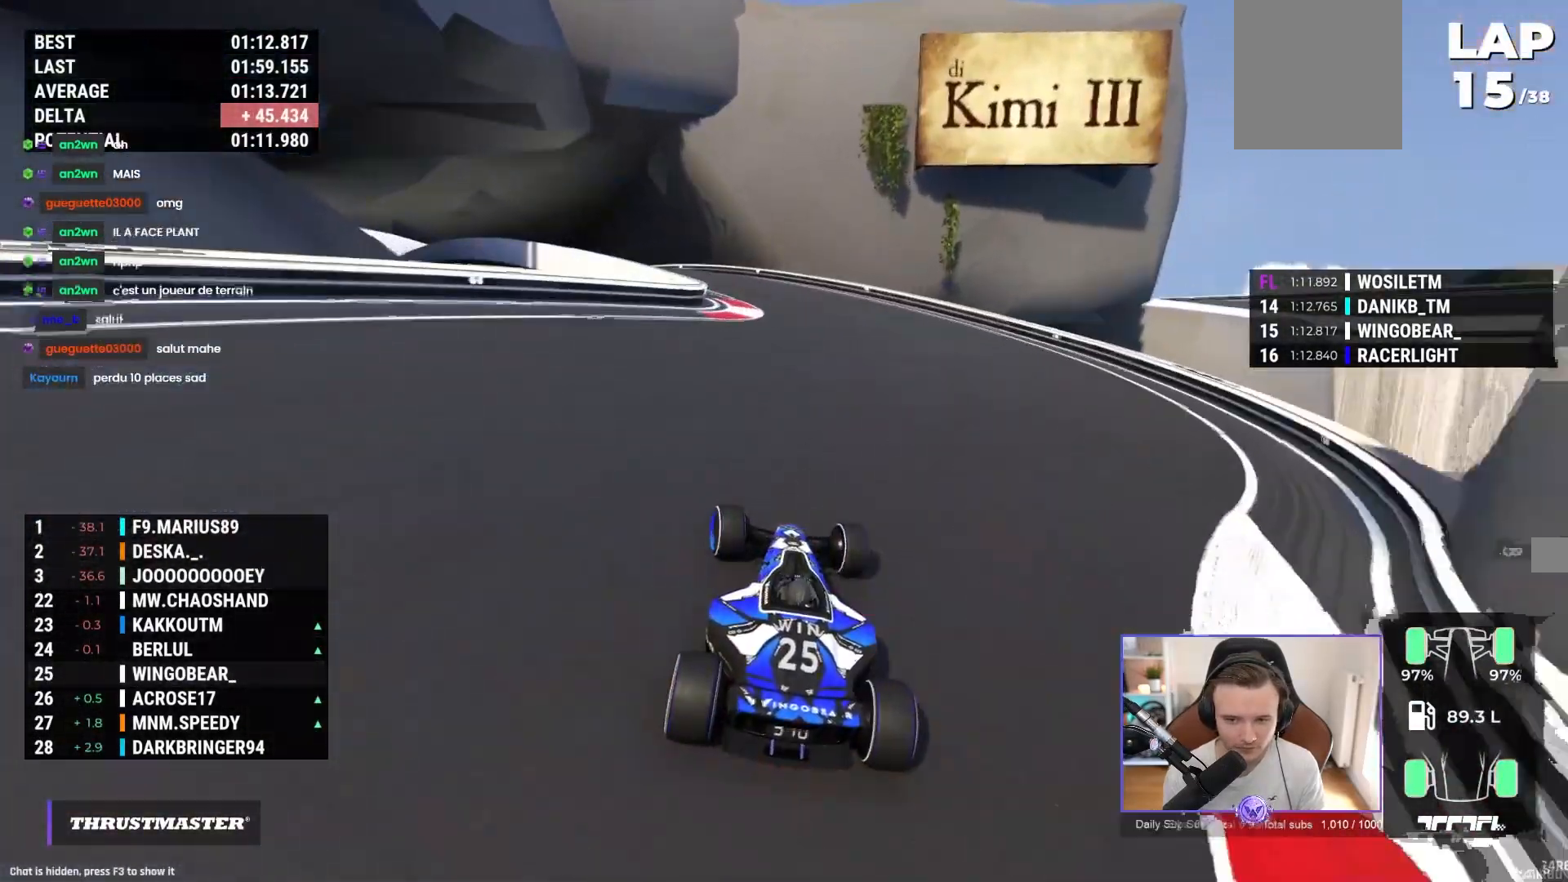
{"buttons": ["A"], "left_stick": "left"}
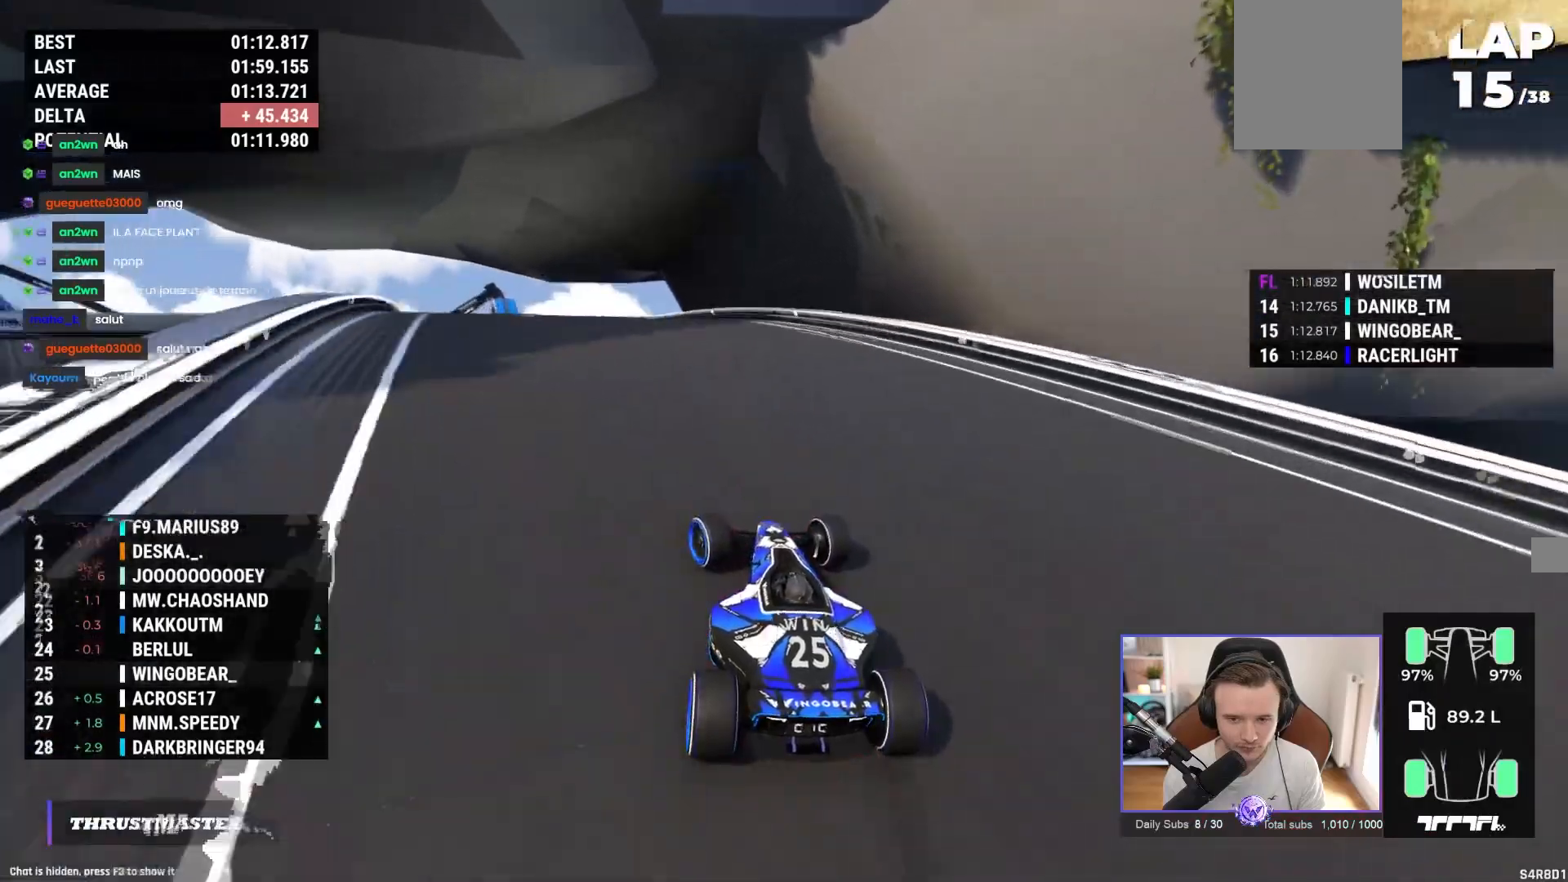
{"buttons": ["A"], "left_stick": "left", "events": [[133, "A", "up"], [200, "A", "down"], [350, "A", "up"], [400, "A", "down"]]}
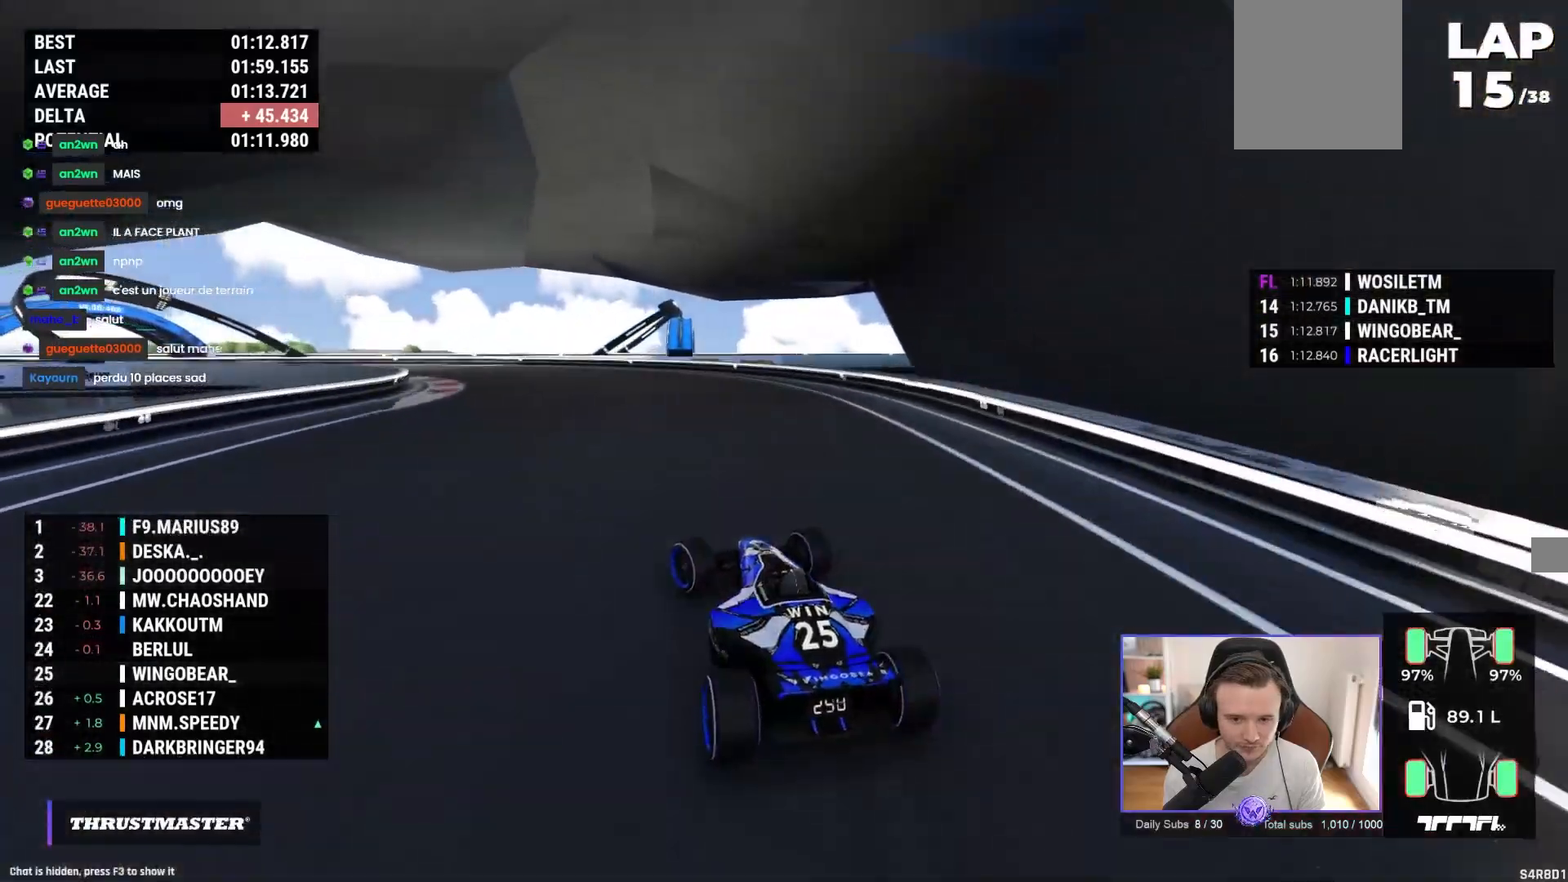
{"buttons": ["A"], "left_stick": "up-left", "events": [[450, "left_stick", "up-left"]]}
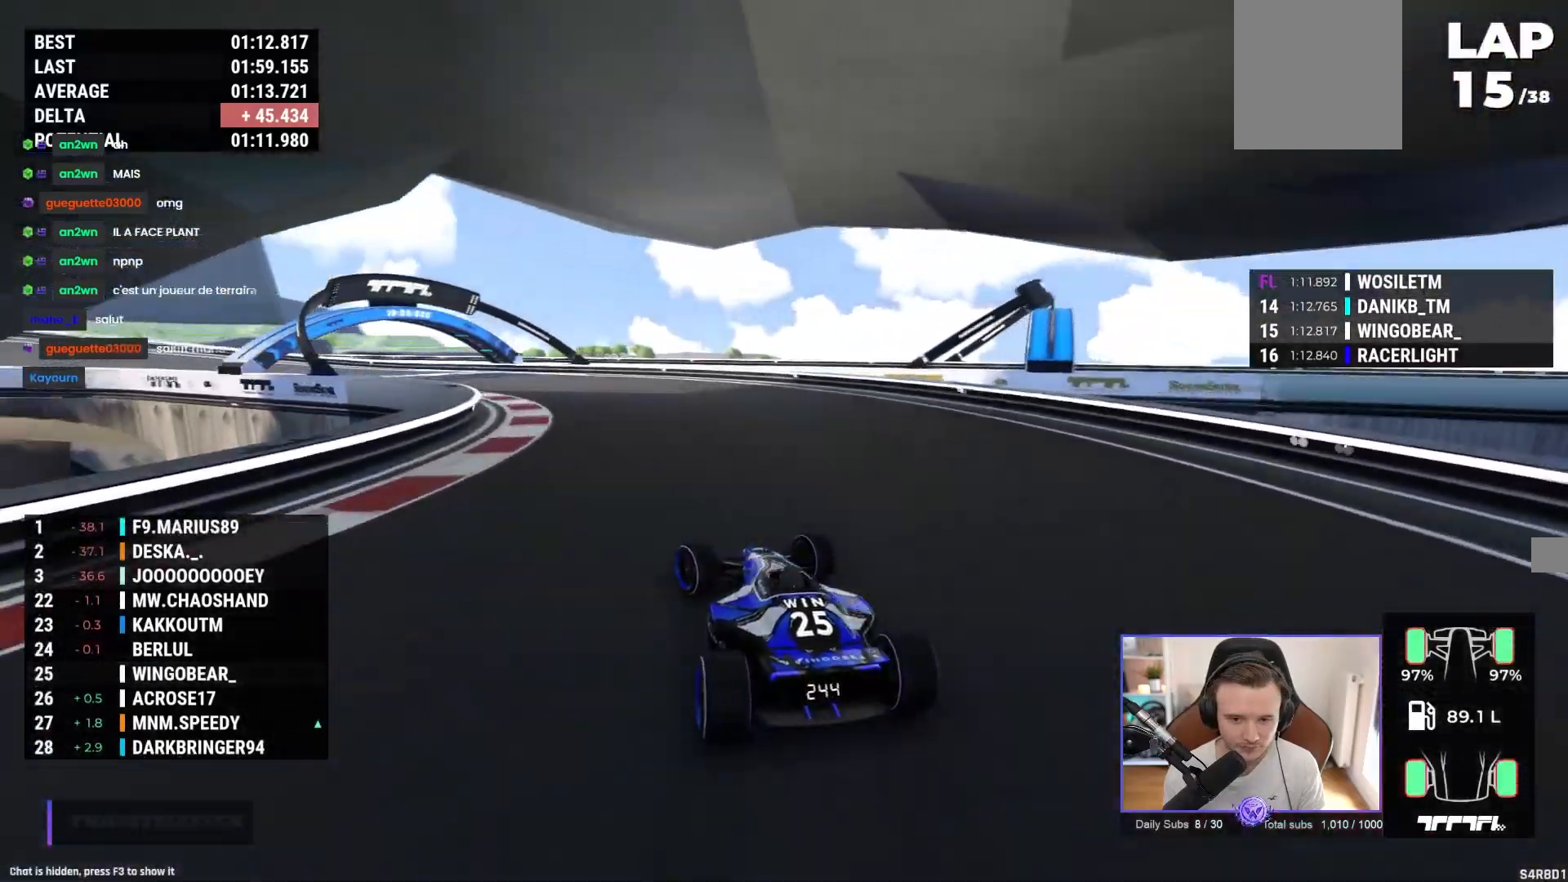
{"buttons": ["A"], "left_stick": "up-left", "events": []}
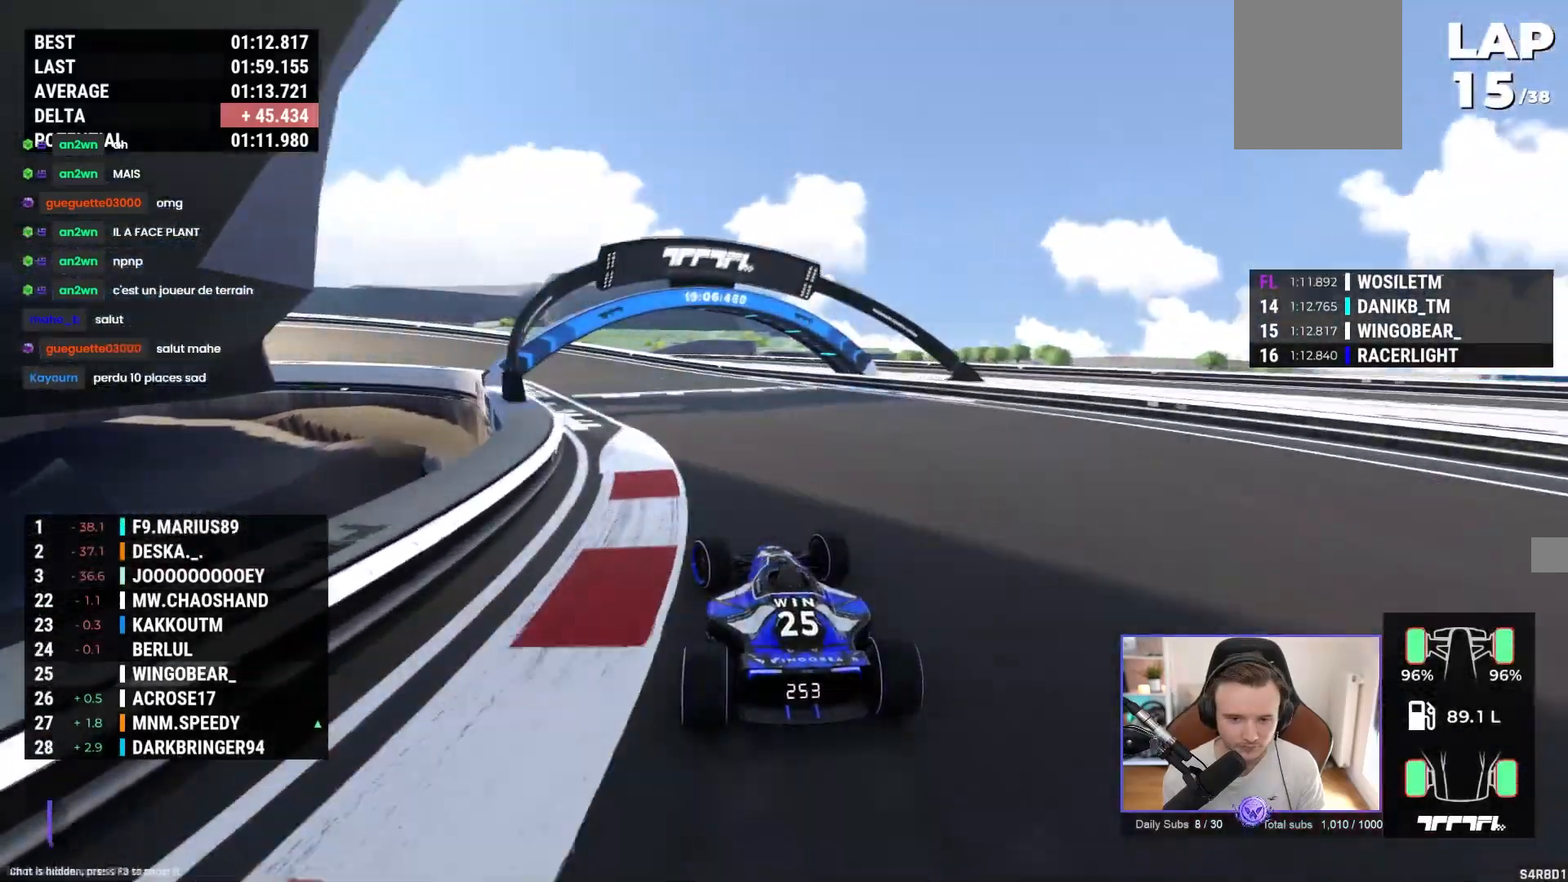
{"buttons": ["A"], "left_stick": "up-left", "events": []}
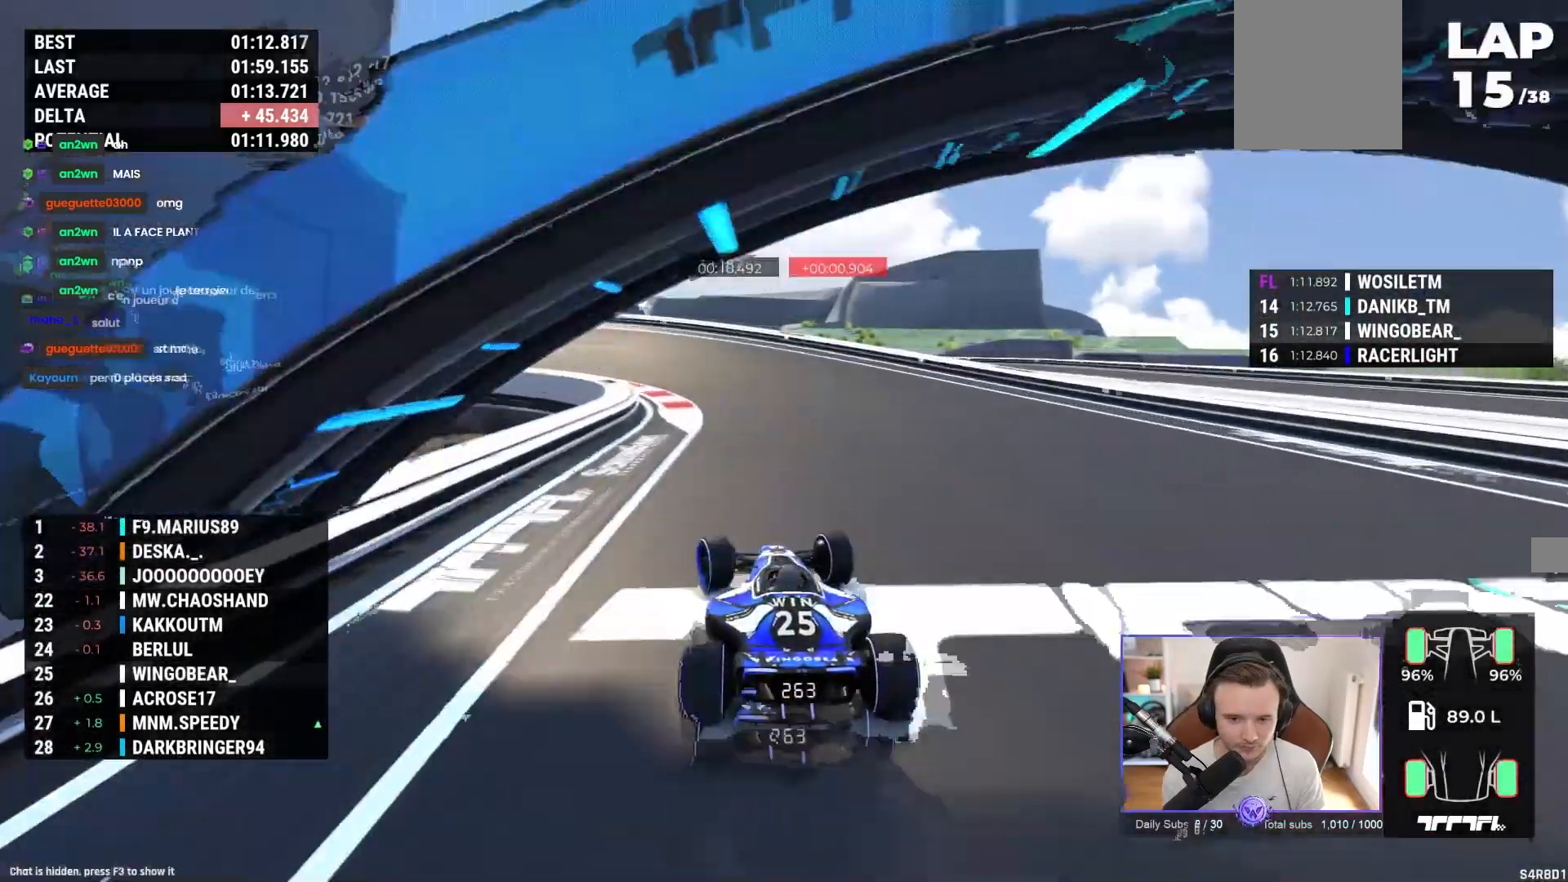
{"buttons": ["A"], "left_stick": "up-left", "events": []}
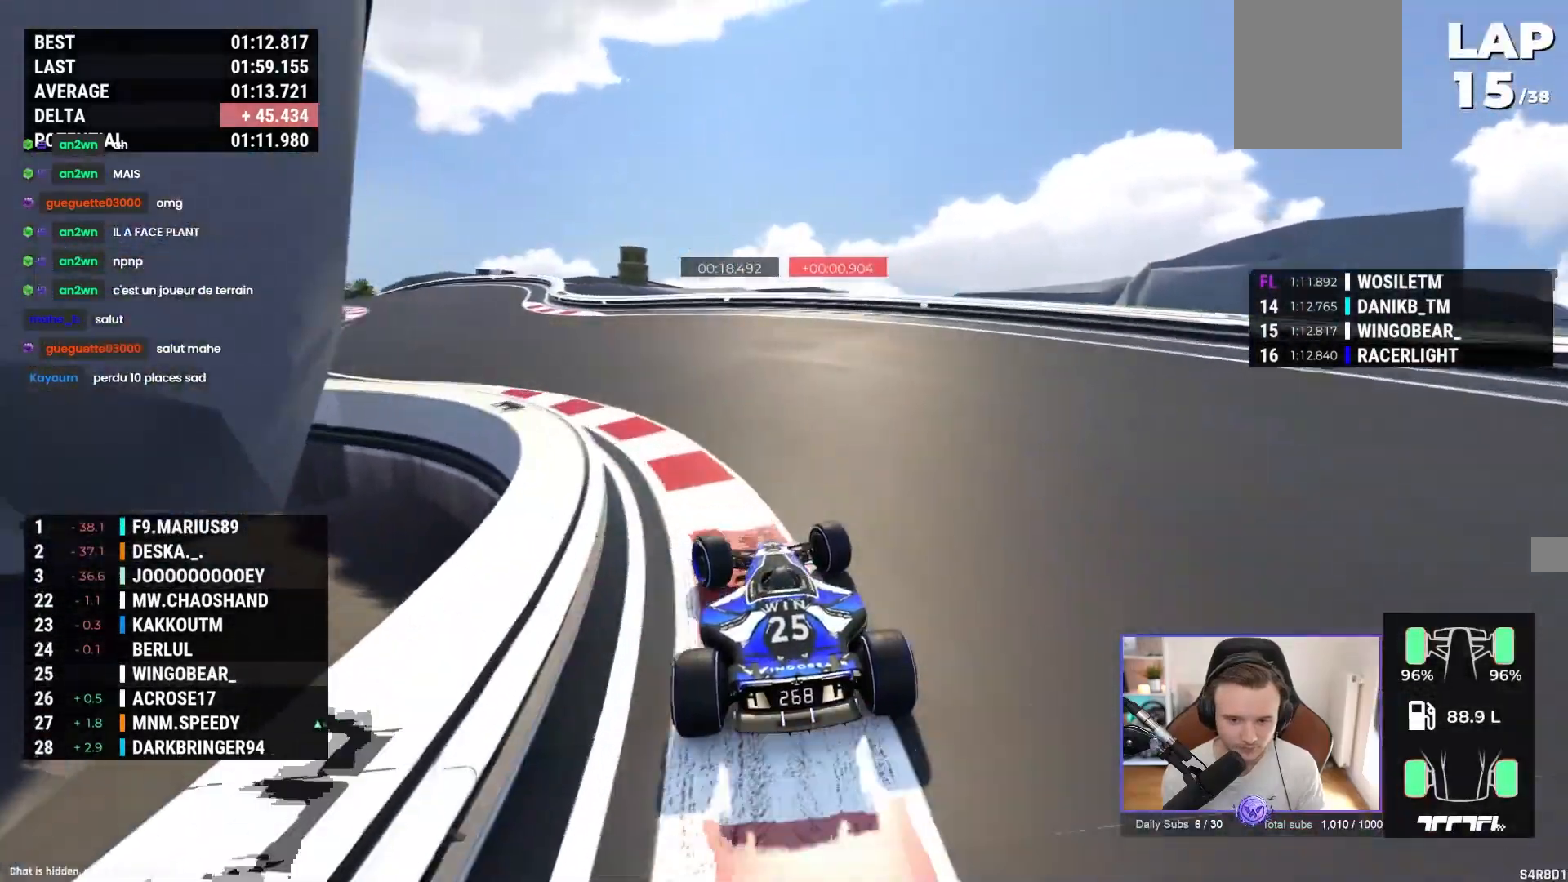
{"buttons": ["A"], "left_stick": "up-left", "events": []}
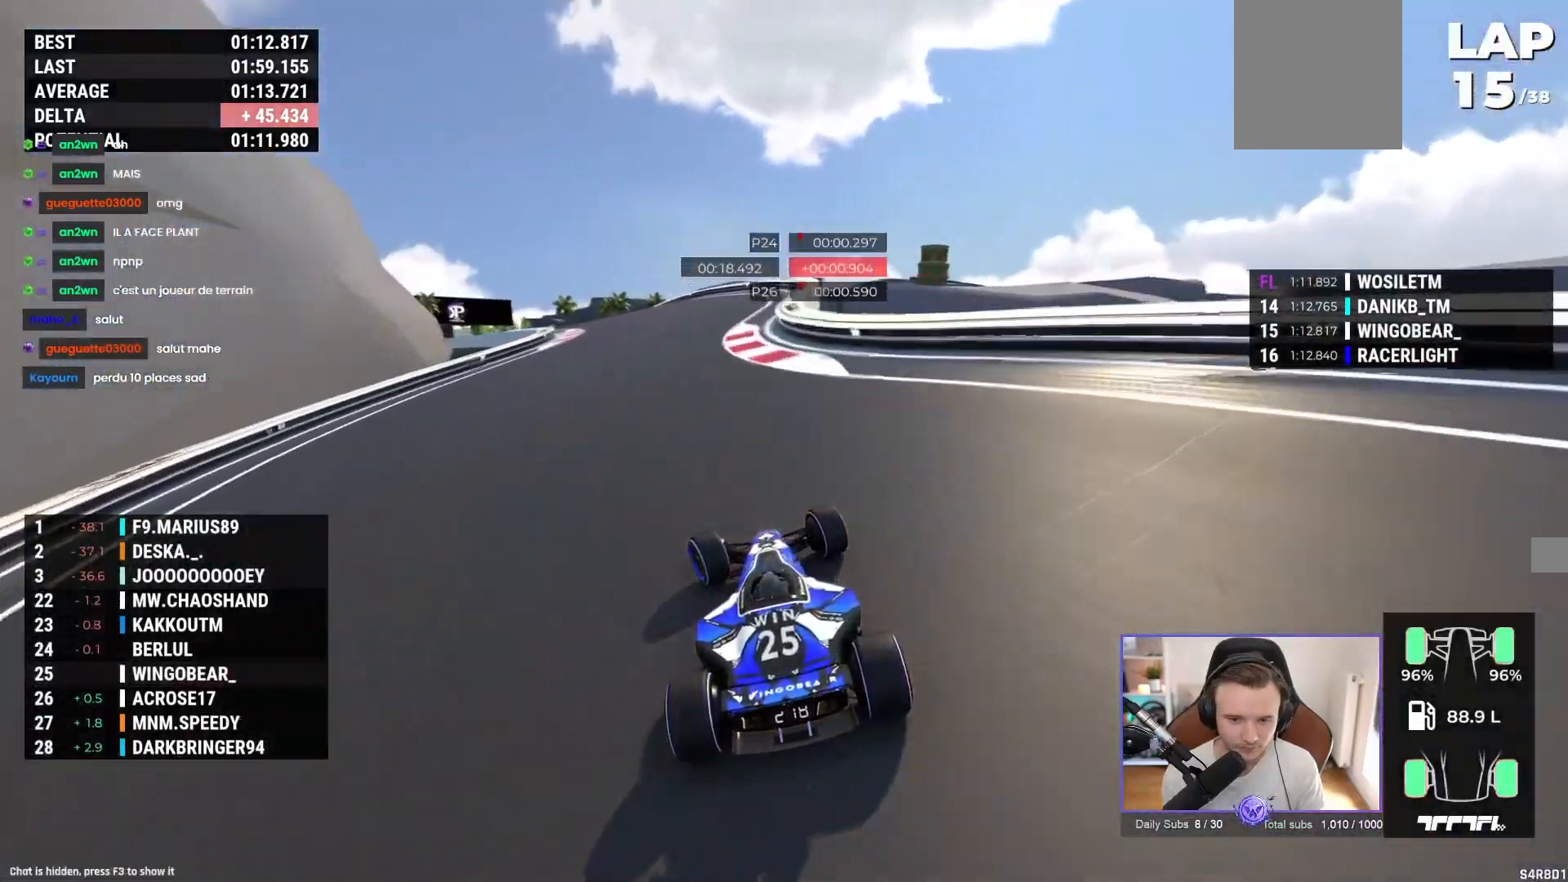
{"buttons": ["A"], "left_stick": "up-left", "events": [[200, "left_stick", "center"], [283, "left_stick", "up-left"]]}
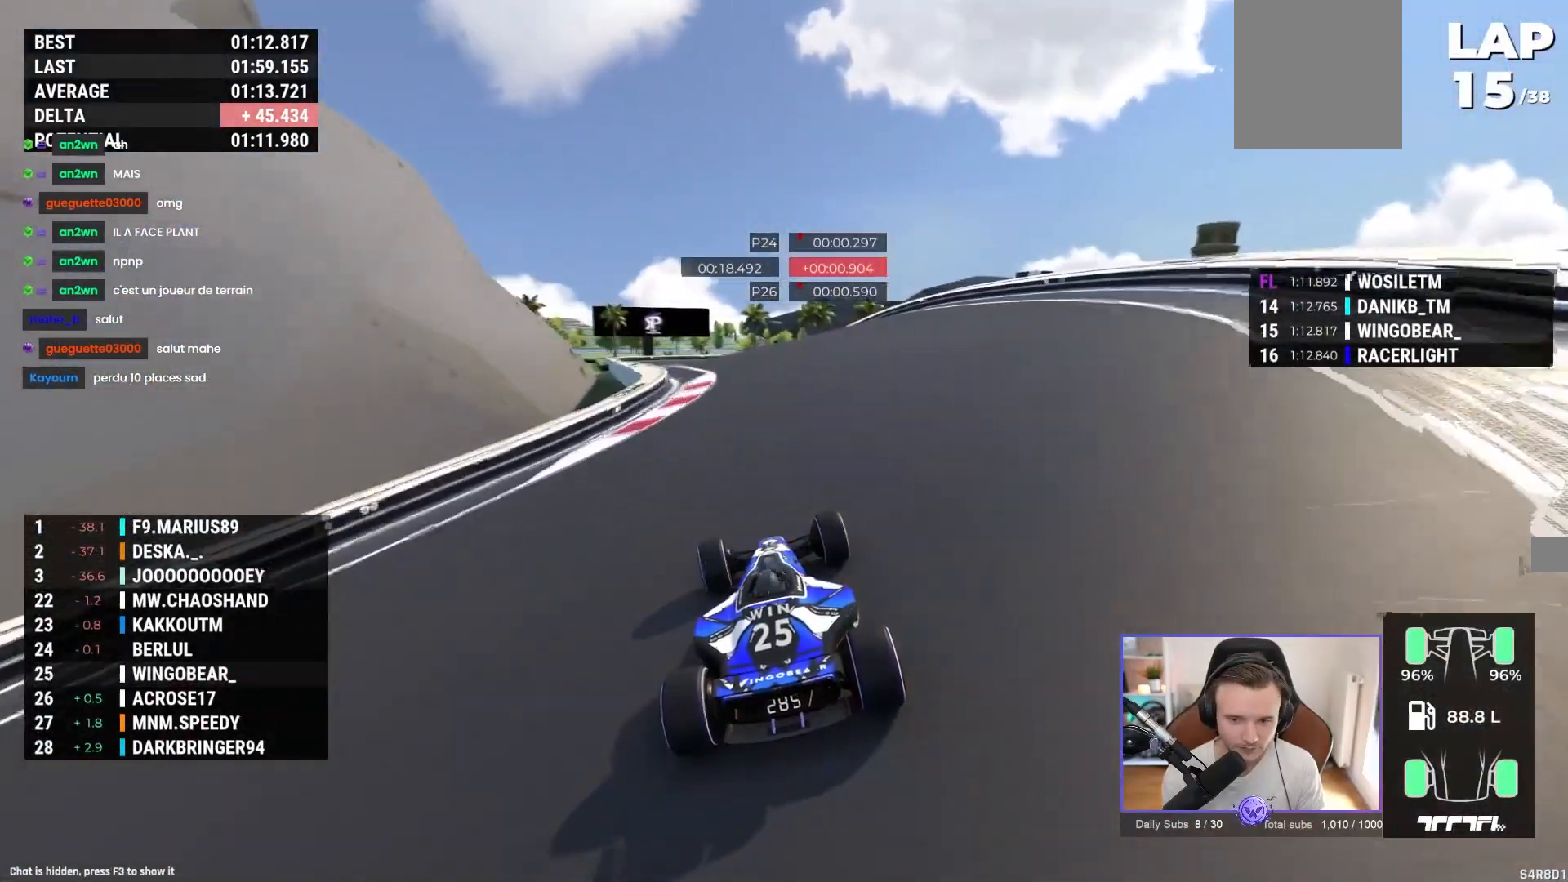
{"buttons": ["A"], "left_stick": "center", "events": [[450, "left_stick", "center"]]}
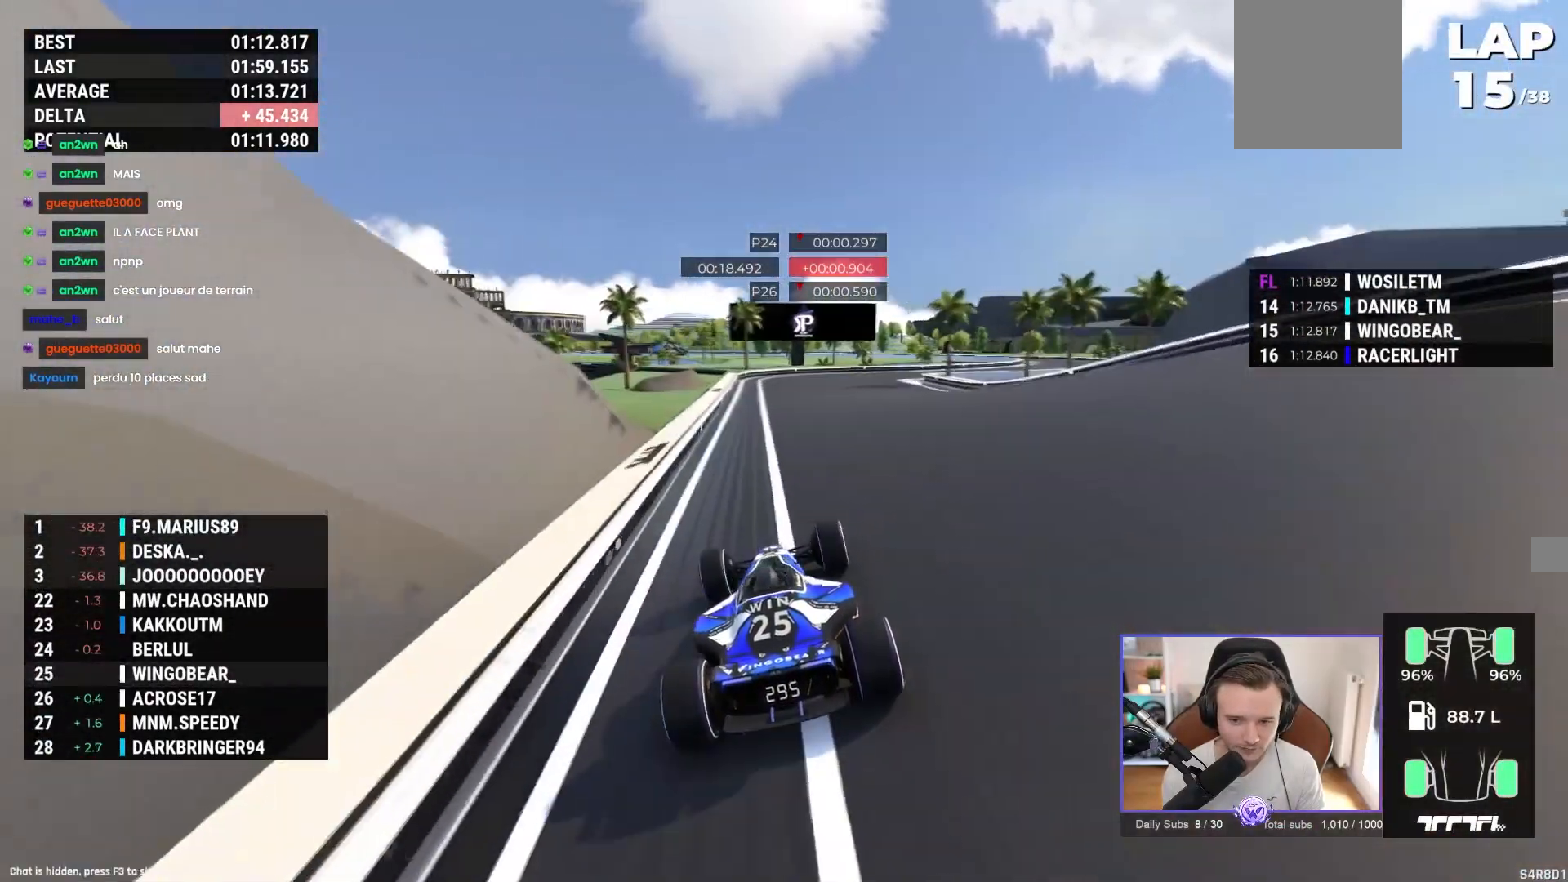
{"buttons": ["A"], "left_stick": "right", "events": [[33, "left_stick", "right"]]}
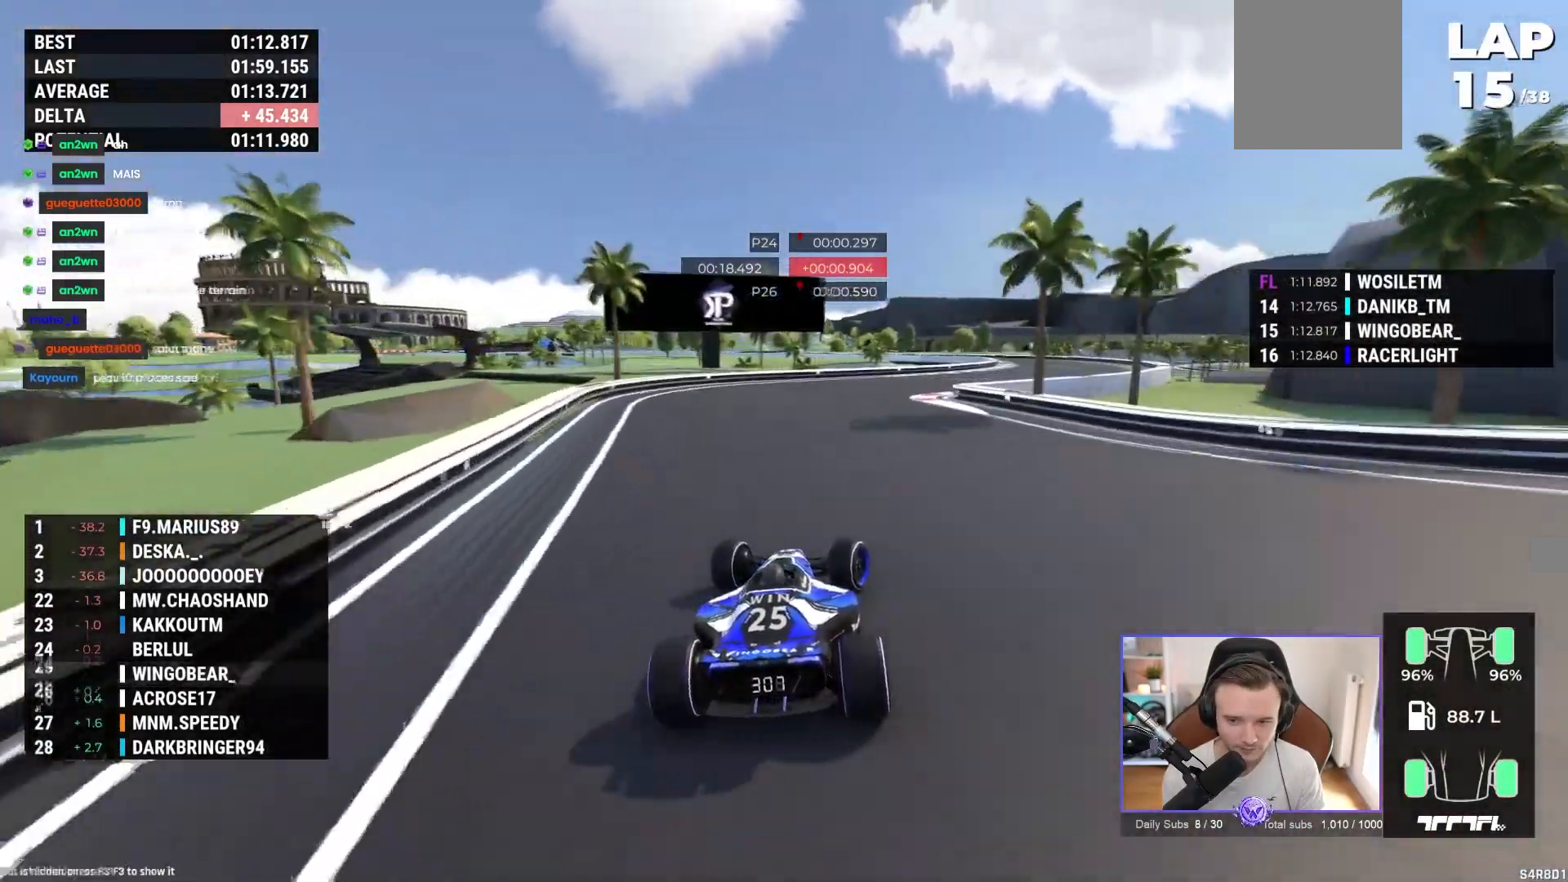
{"buttons": ["A"], "left_stick": "right", "events": []}
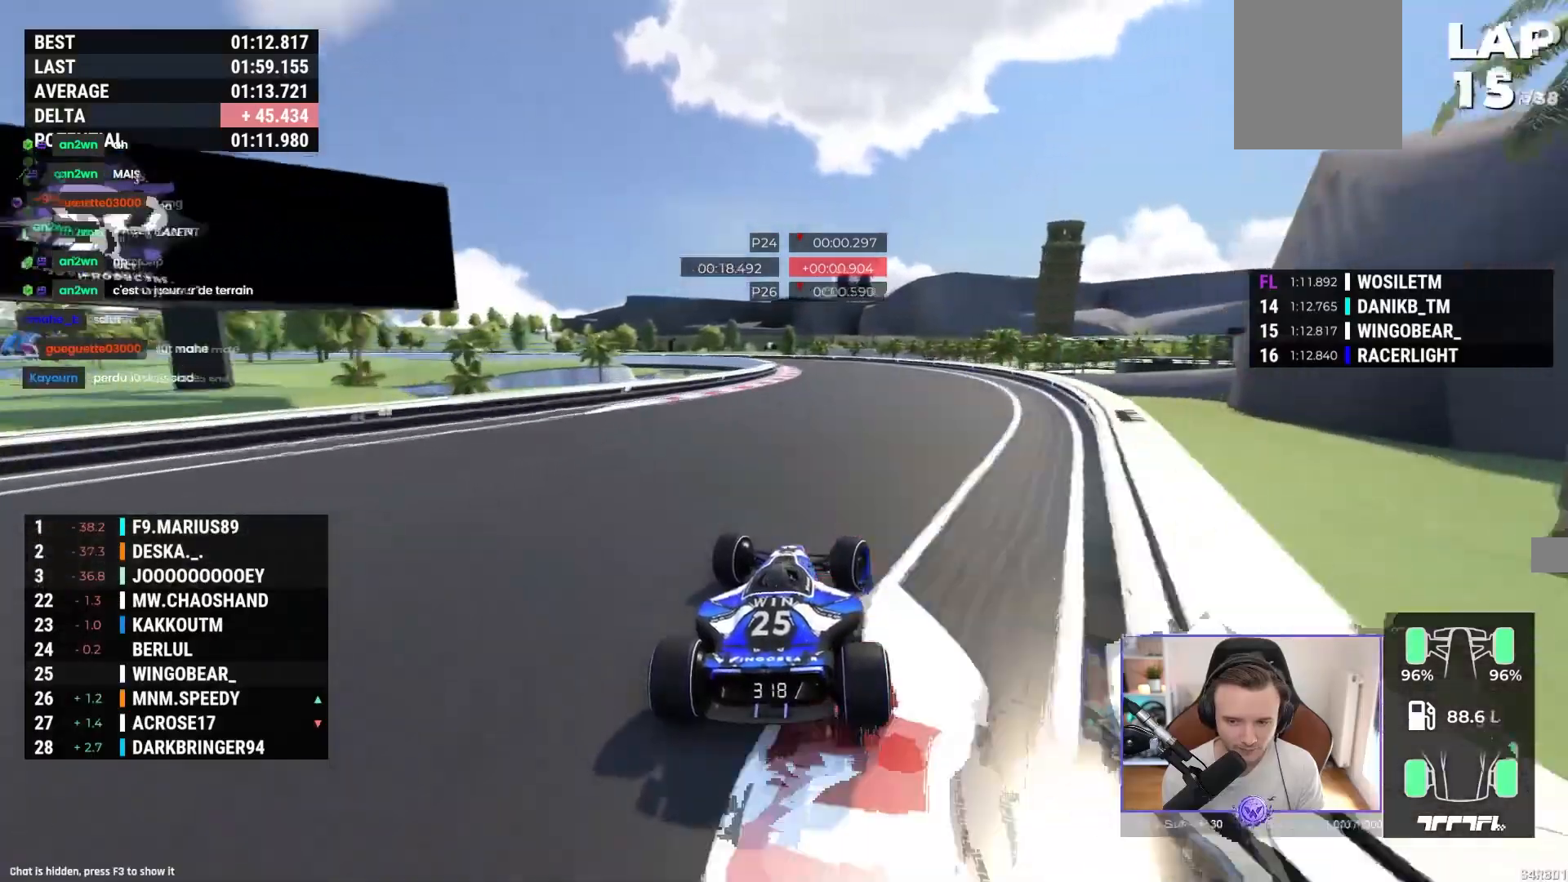
{"buttons": ["A"], "left_stick": "left", "events": [[200, "left_stick", "left"]]}
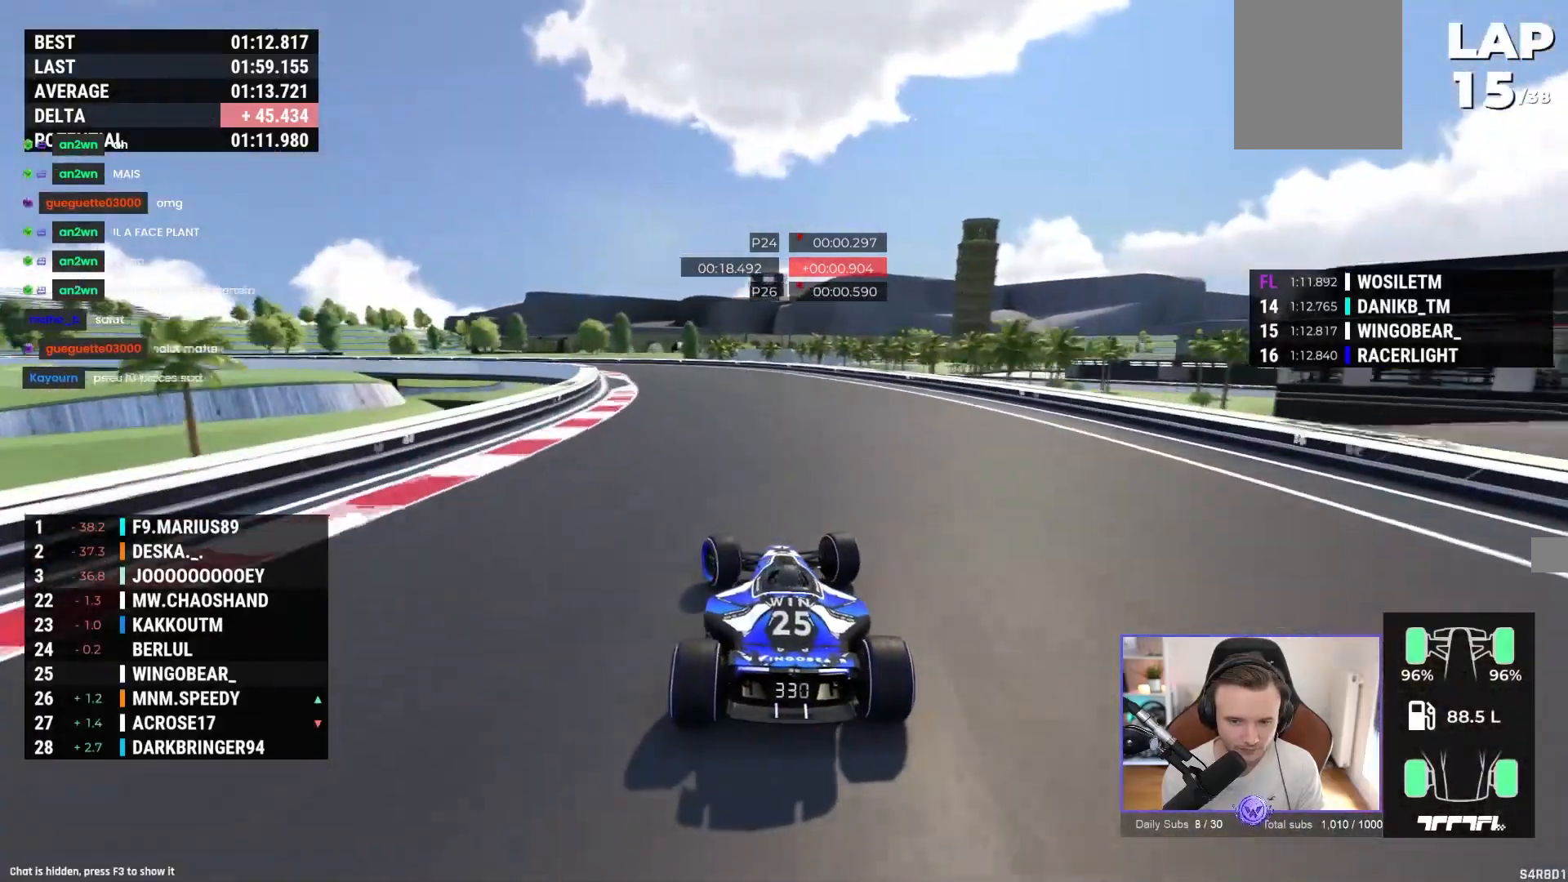
{"buttons": ["A"], "left_stick": "up-left", "events": [[83, "left_stick", "up-left"]]}
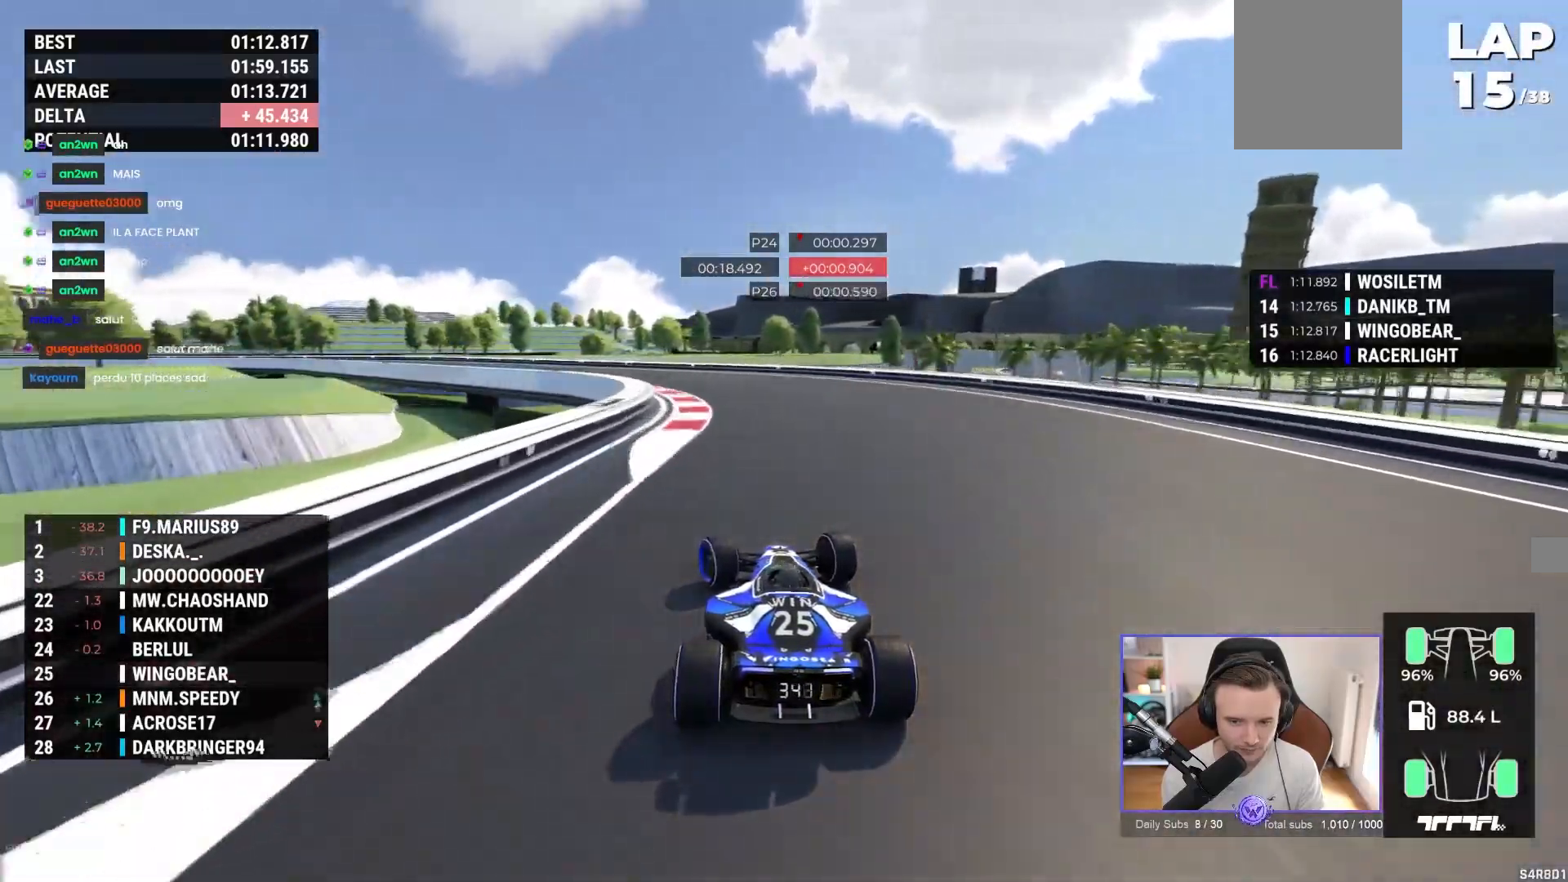
{"buttons": ["A"], "left_stick": "up-left", "events": []}
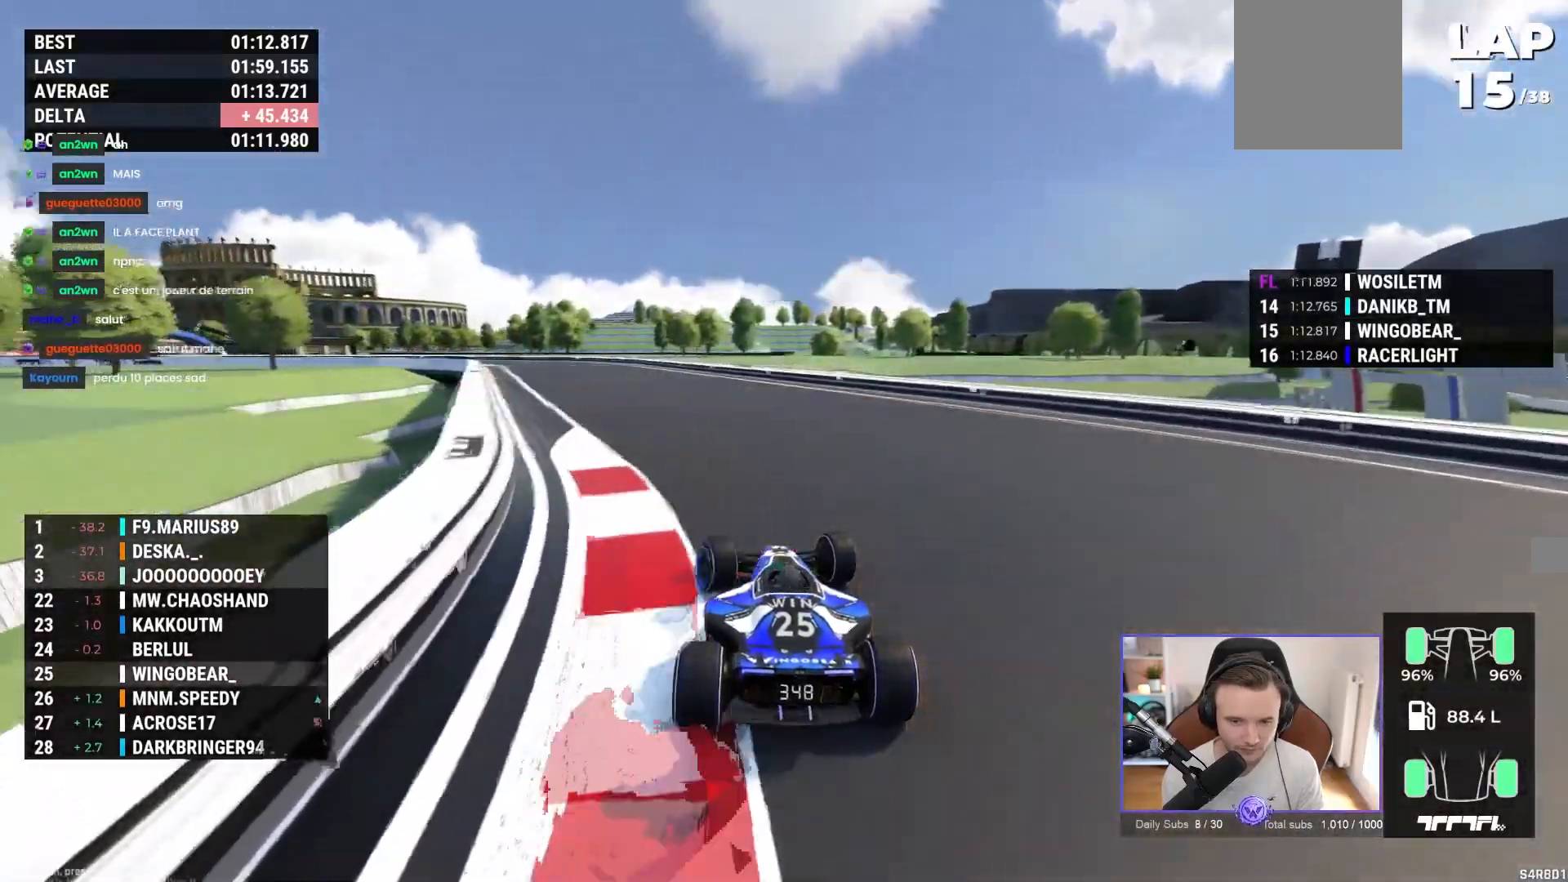
{"buttons": ["A"], "left_stick": "up-left", "events": []}
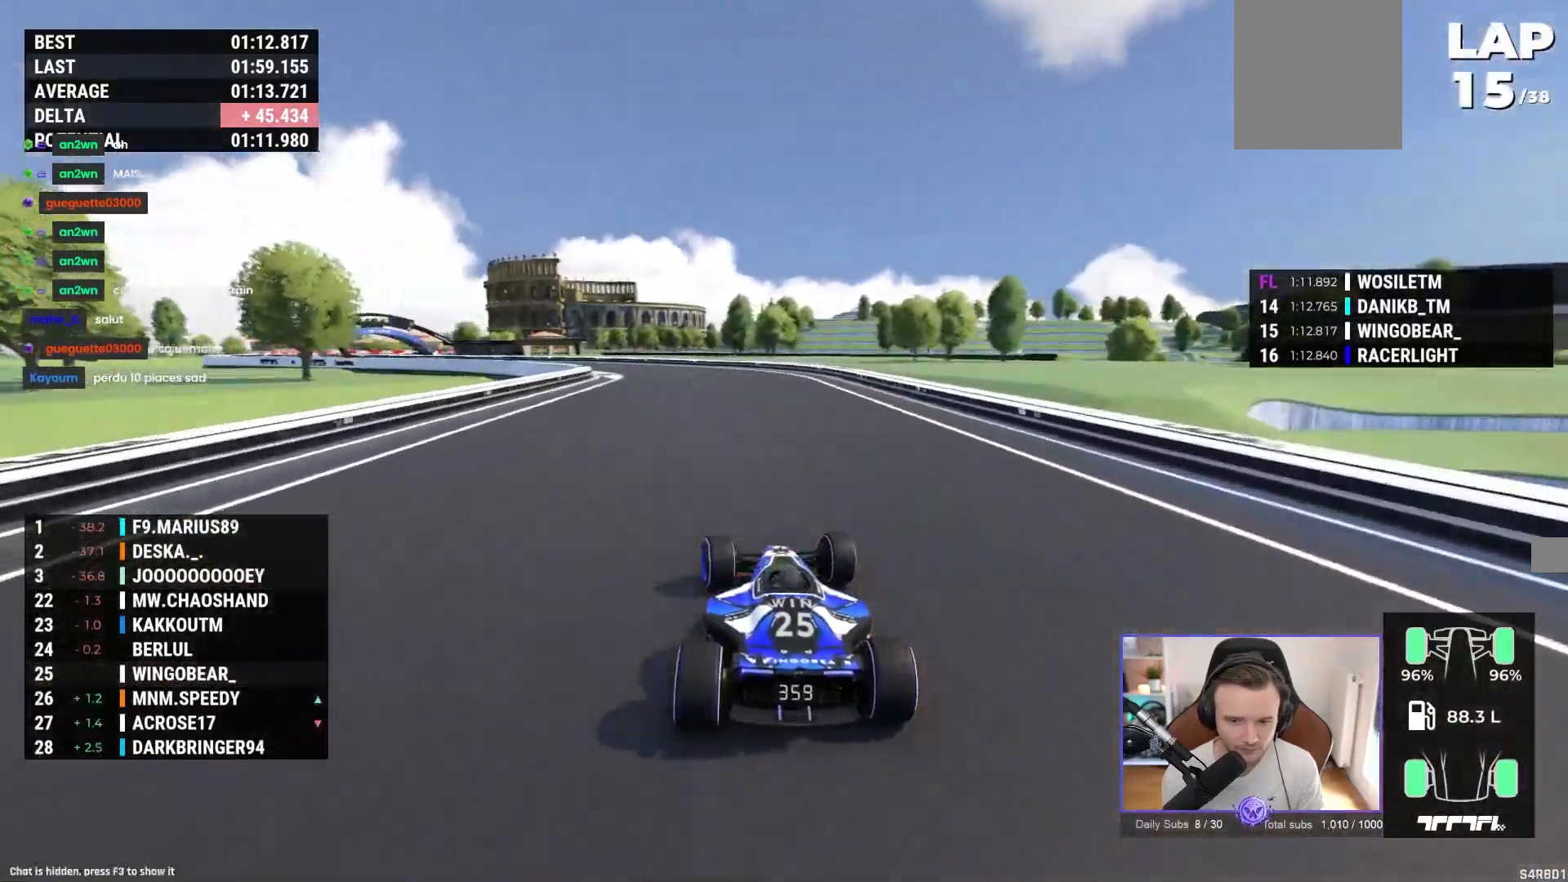
{"buttons": ["A"], "left_stick": "up-left", "events": []}
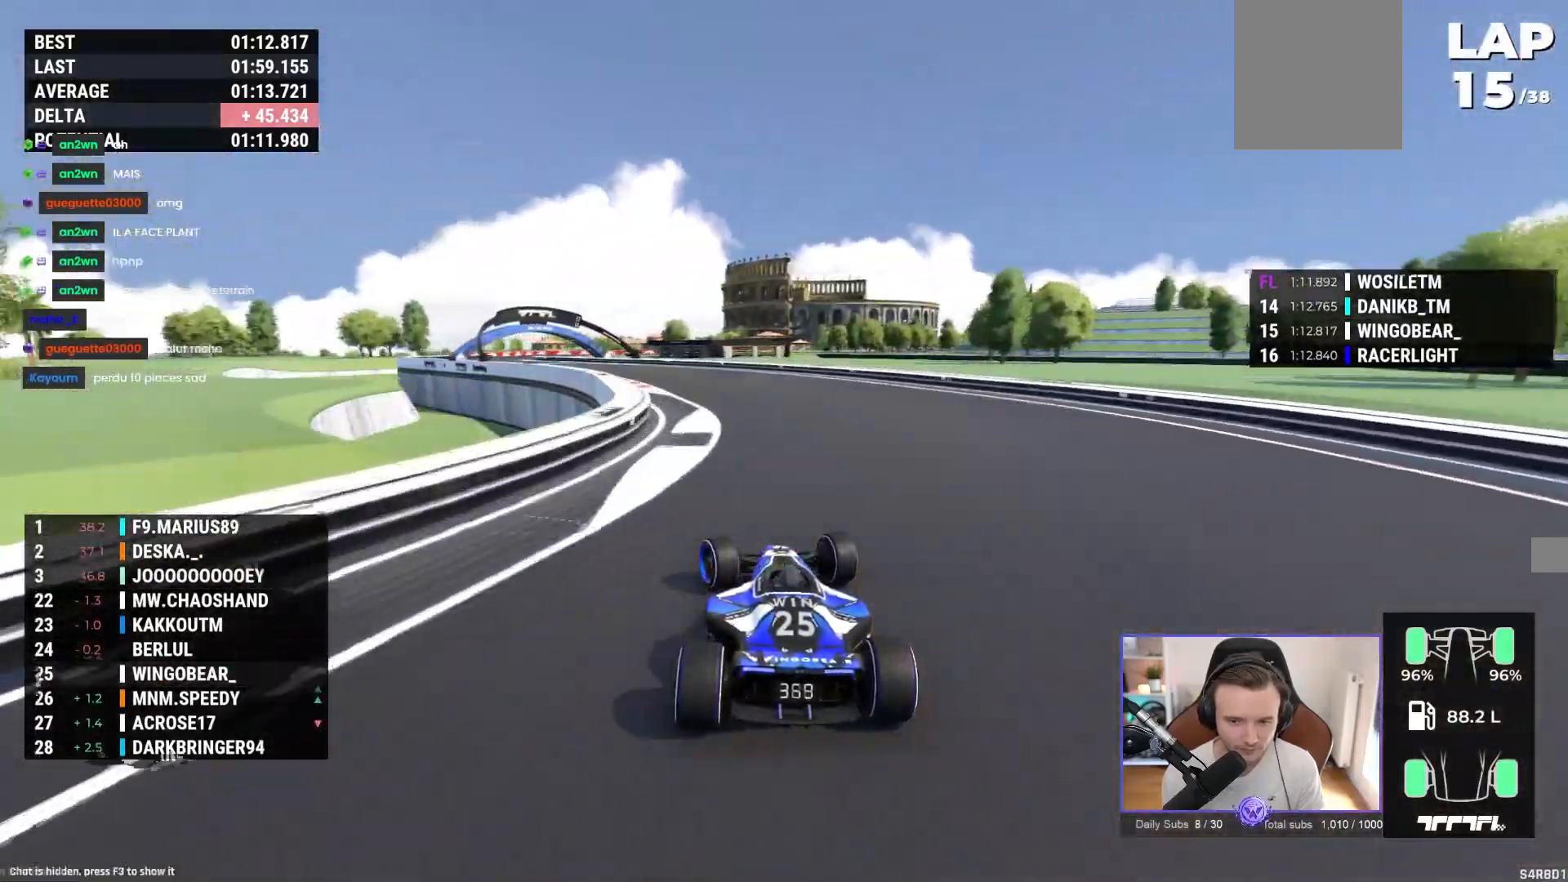
{"buttons": ["A"], "left_stick": "up-left", "events": []}
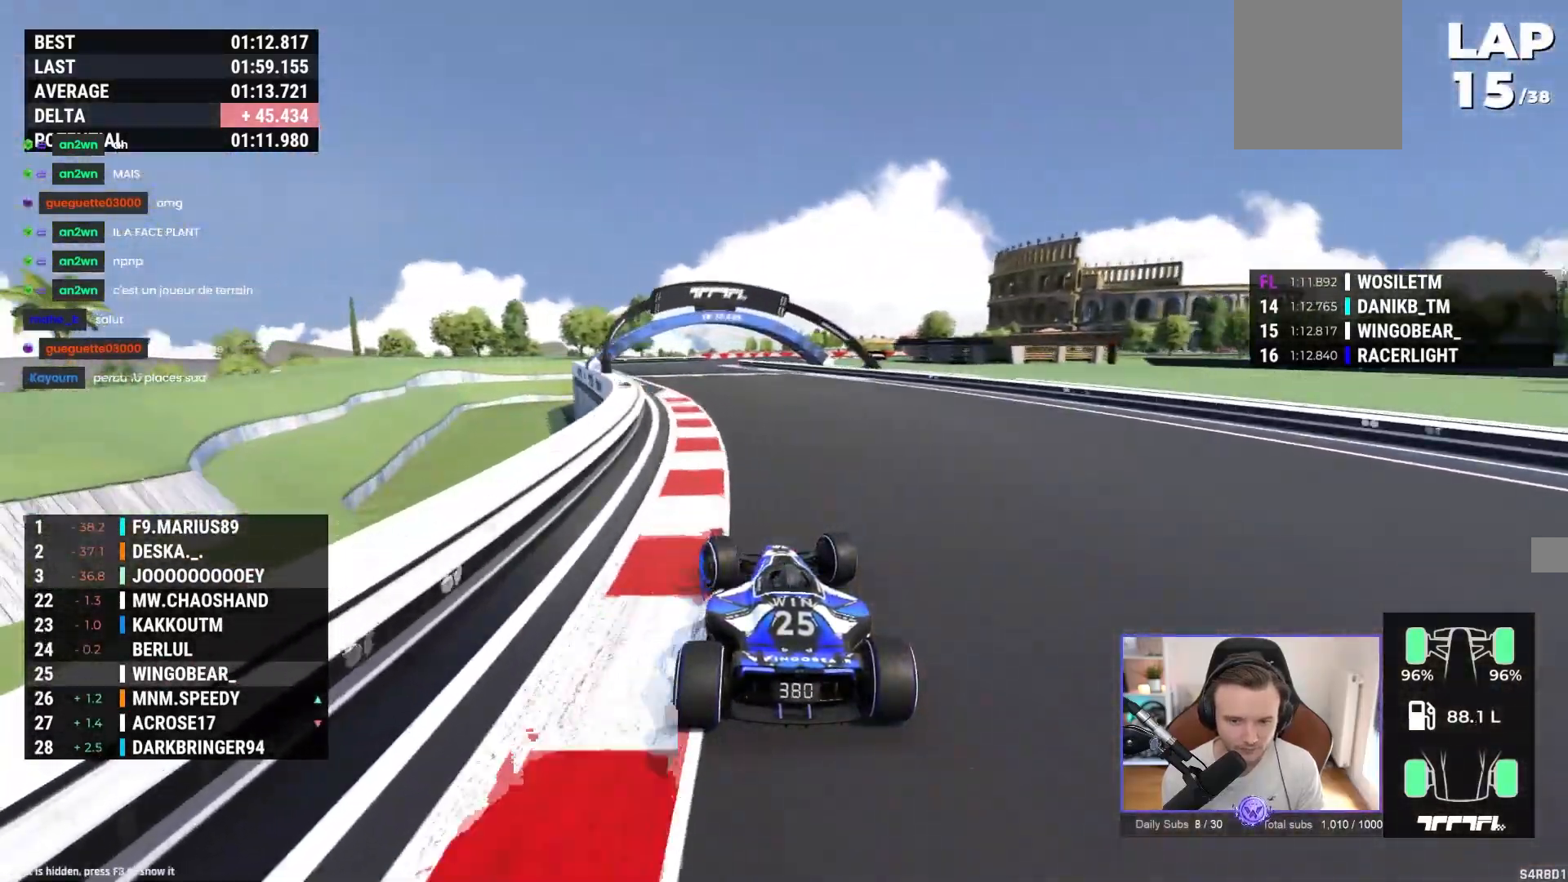
{"buttons": [], "left_stick": "right", "events": [[167, "left_stick", "center"], [283, "left_stick", "right"], [483, "A", "up"]]}
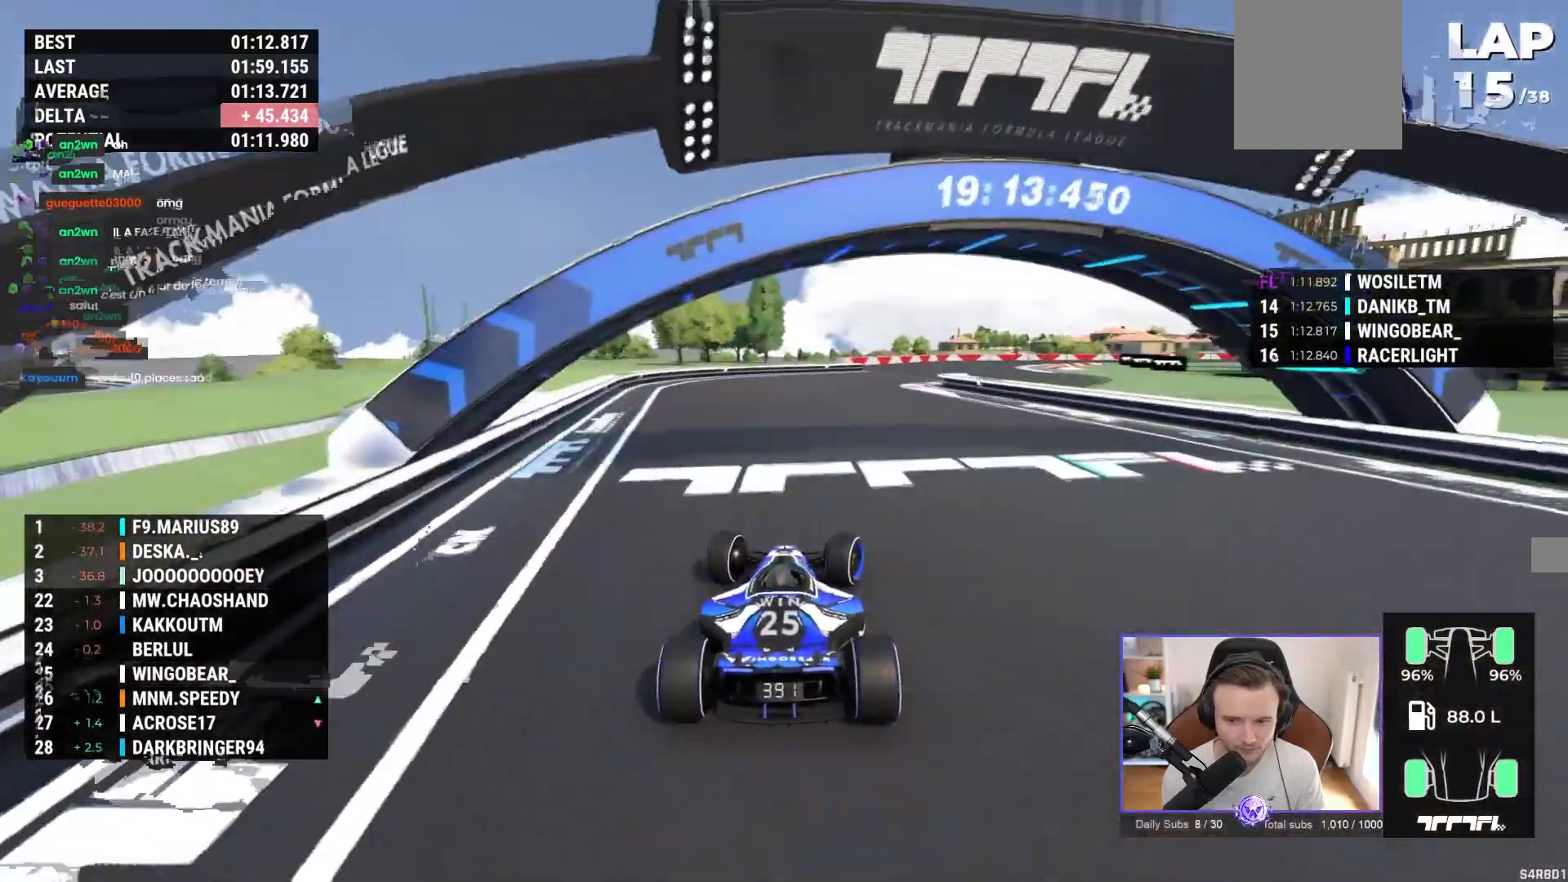
{"buttons": ["A"], "left_stick": "right", "events": [[100, "A", "down"]]}
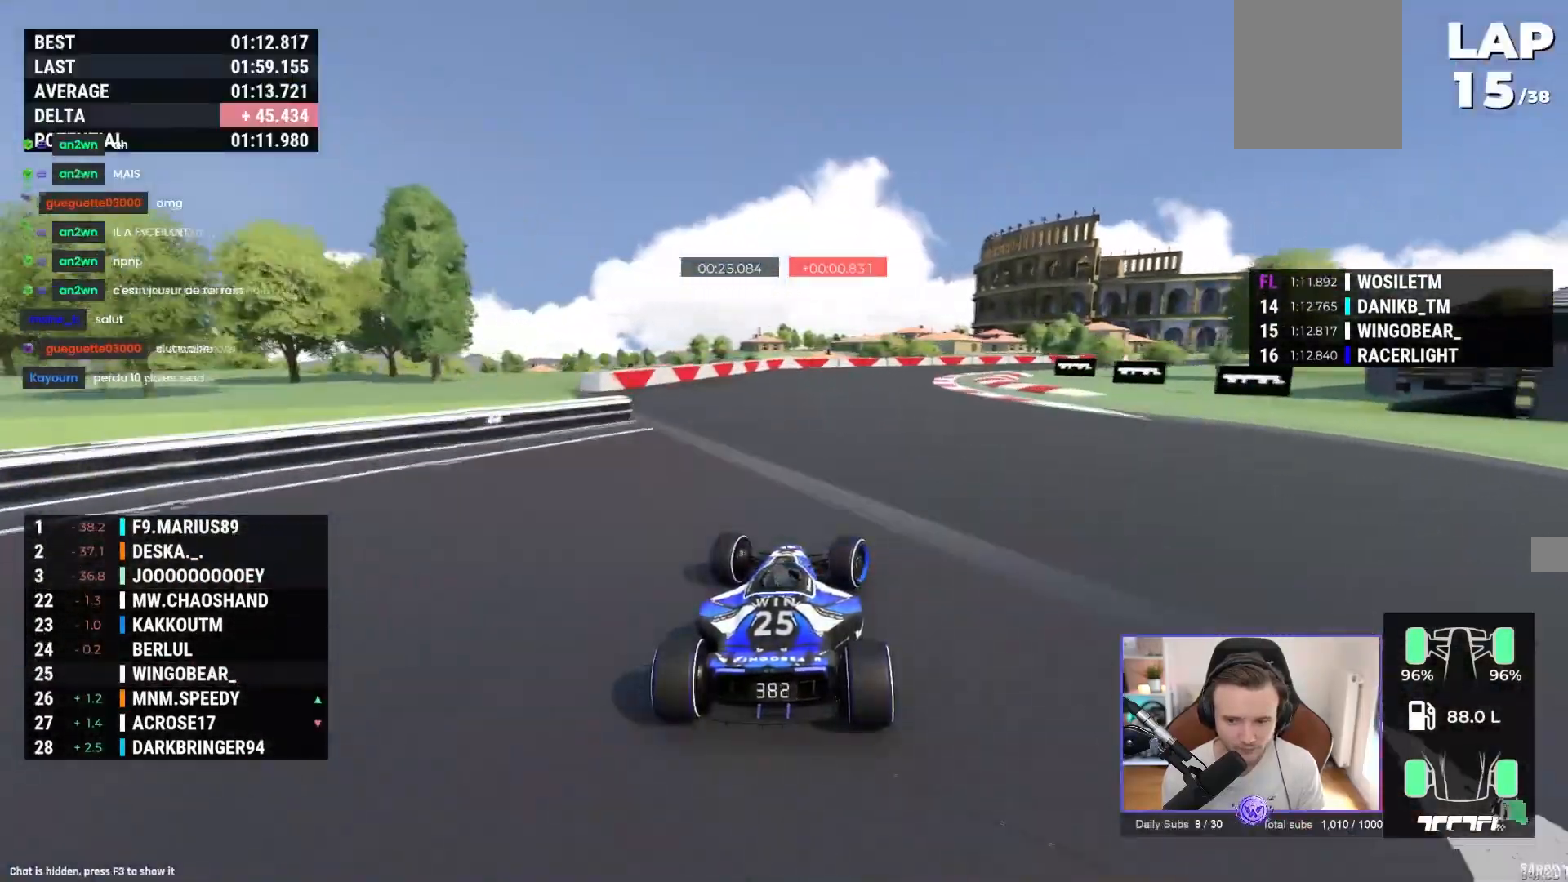
{"buttons": ["A"], "left_stick": "right", "events": []}
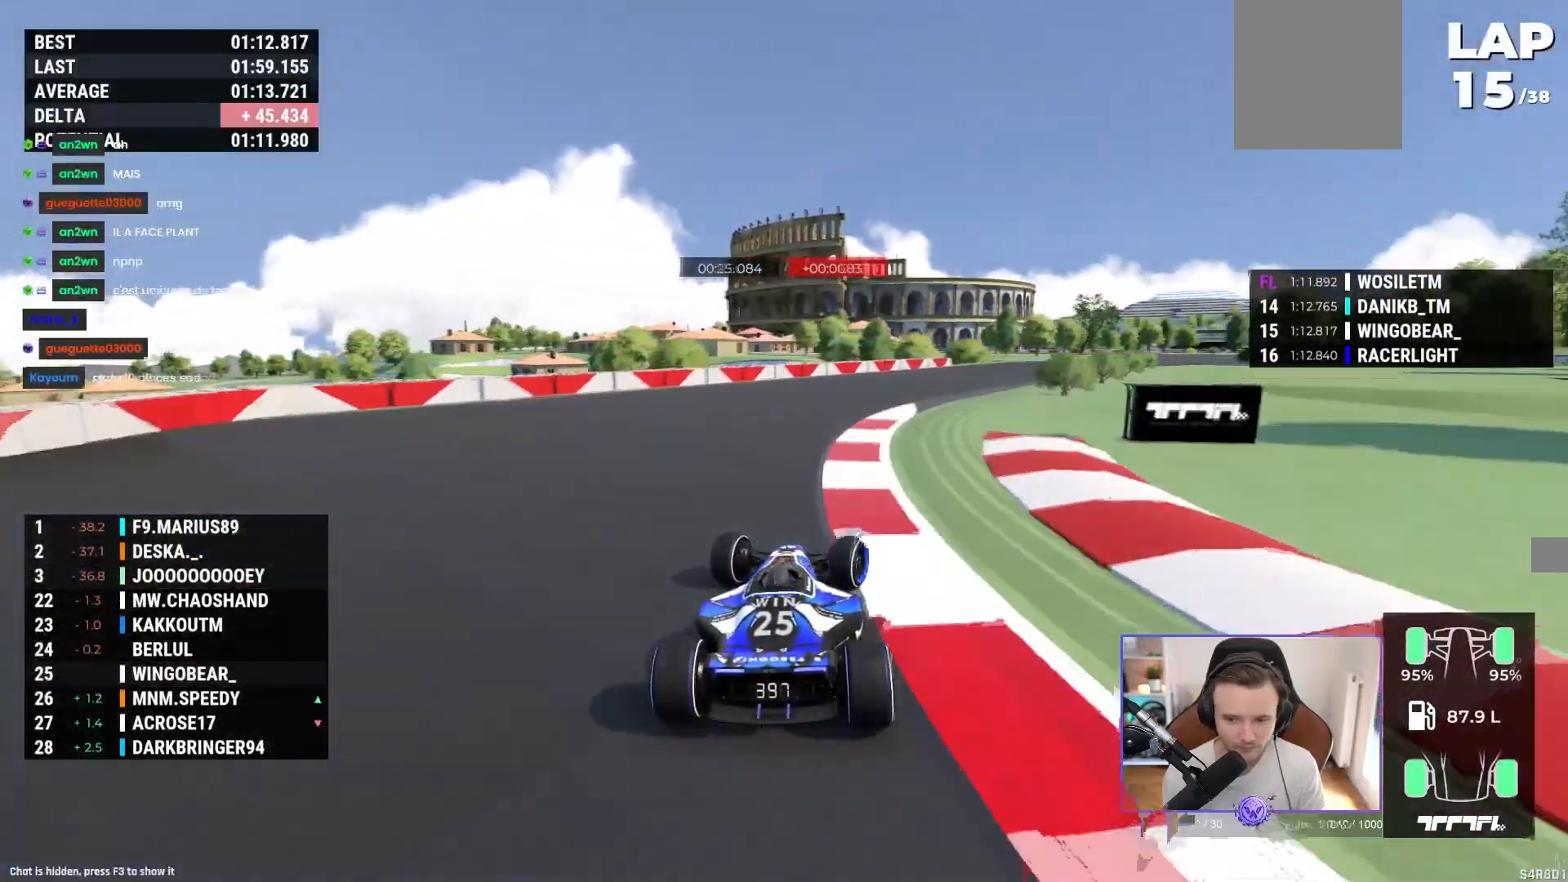
{"buttons": ["A"], "left_stick": "right", "events": []}
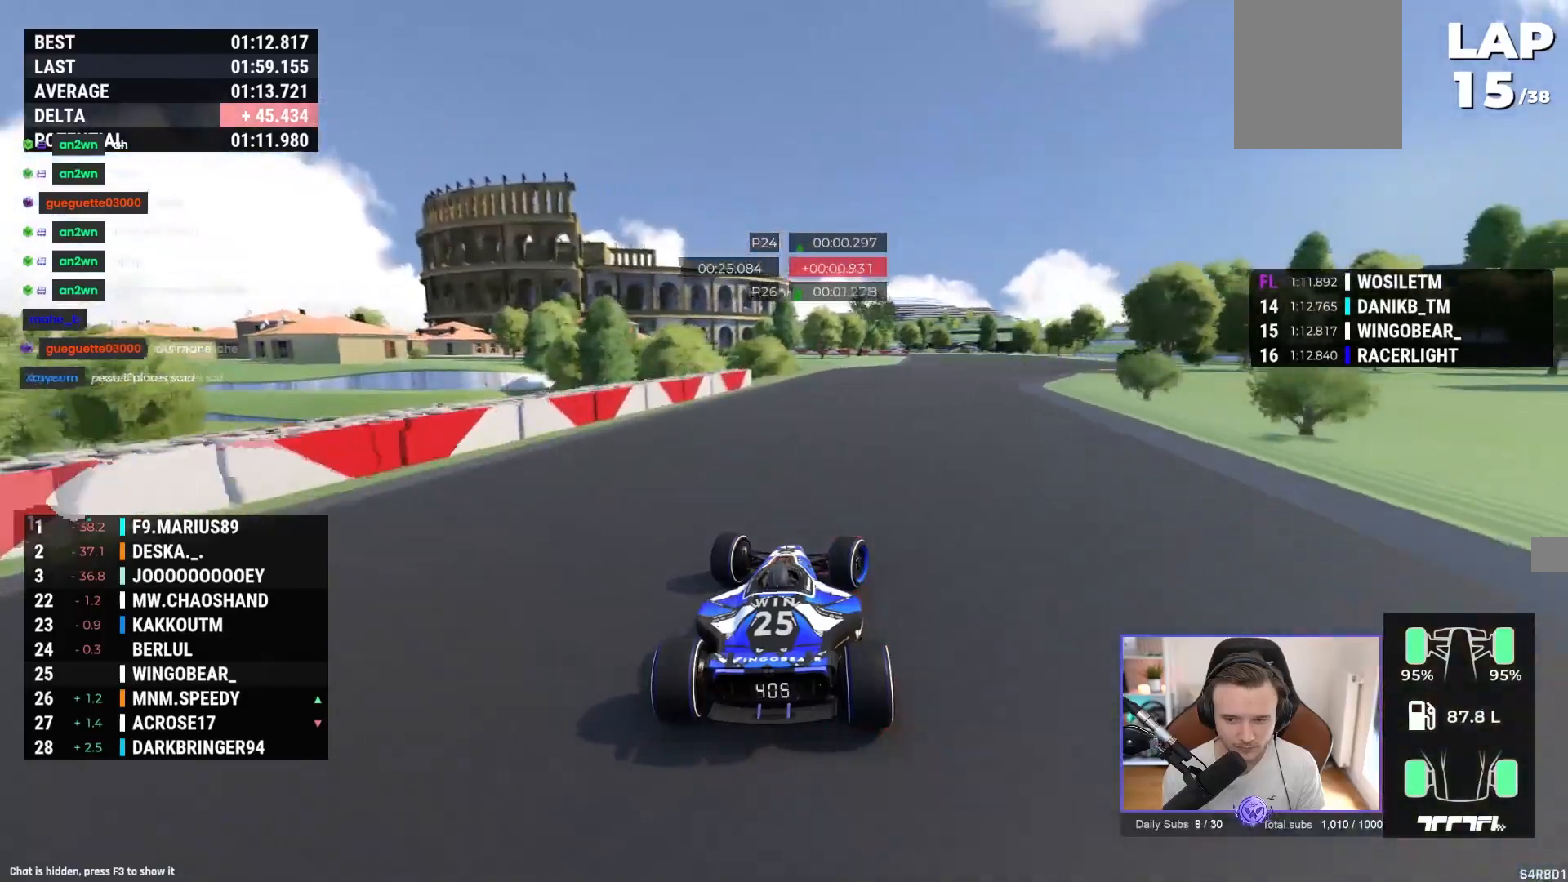
{"buttons": ["A"], "left_stick": "left", "events": [[450, "left_stick", "center"], [500, "left_stick", "left"]]}
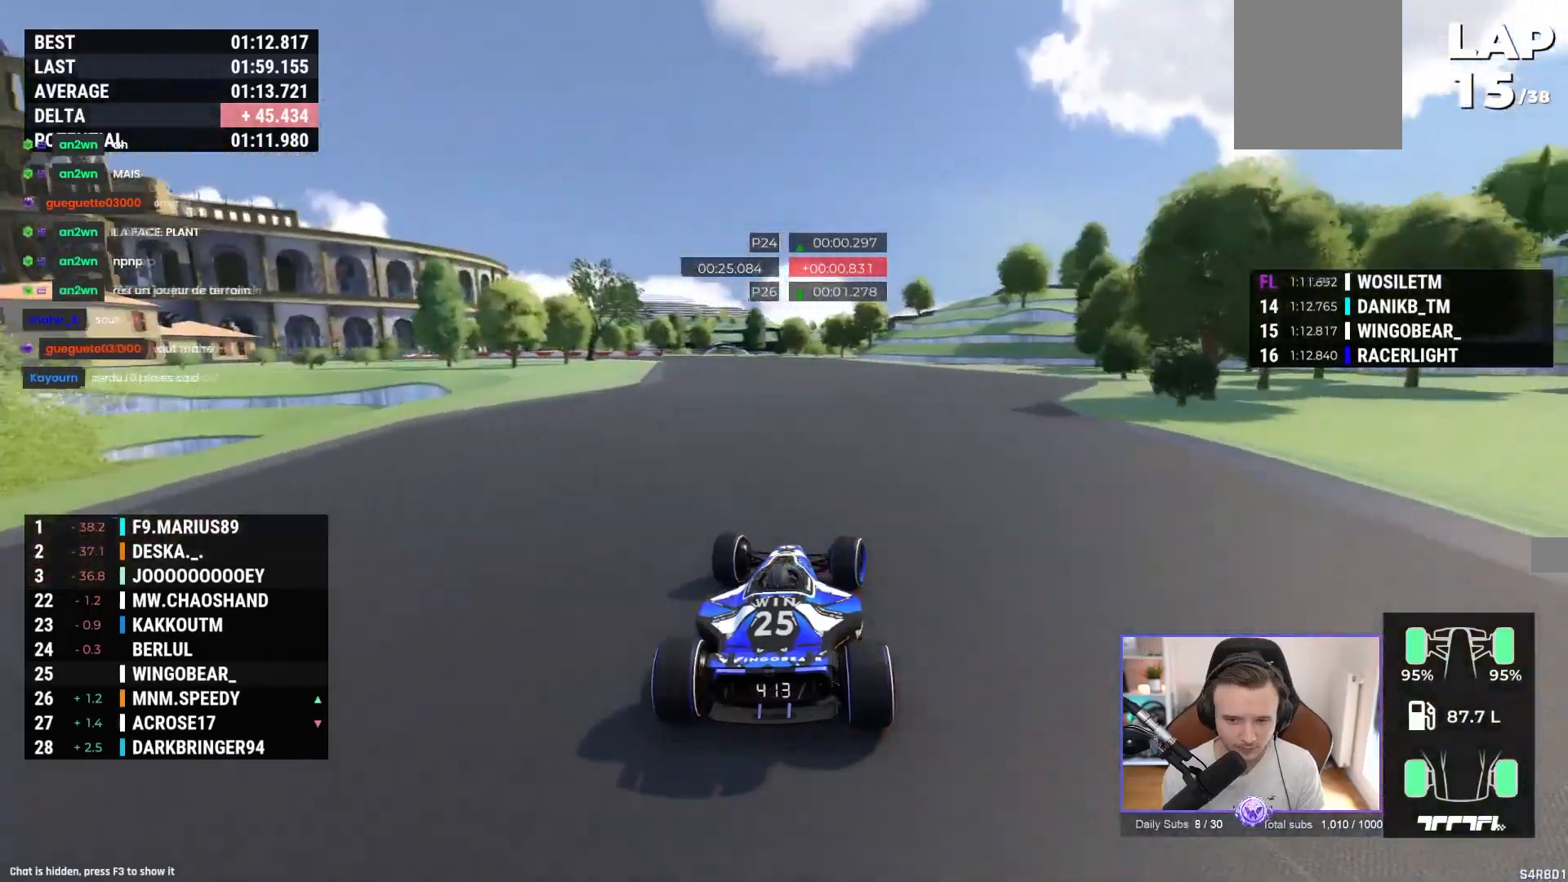
{"buttons": ["A"], "left_stick": "left", "events": []}
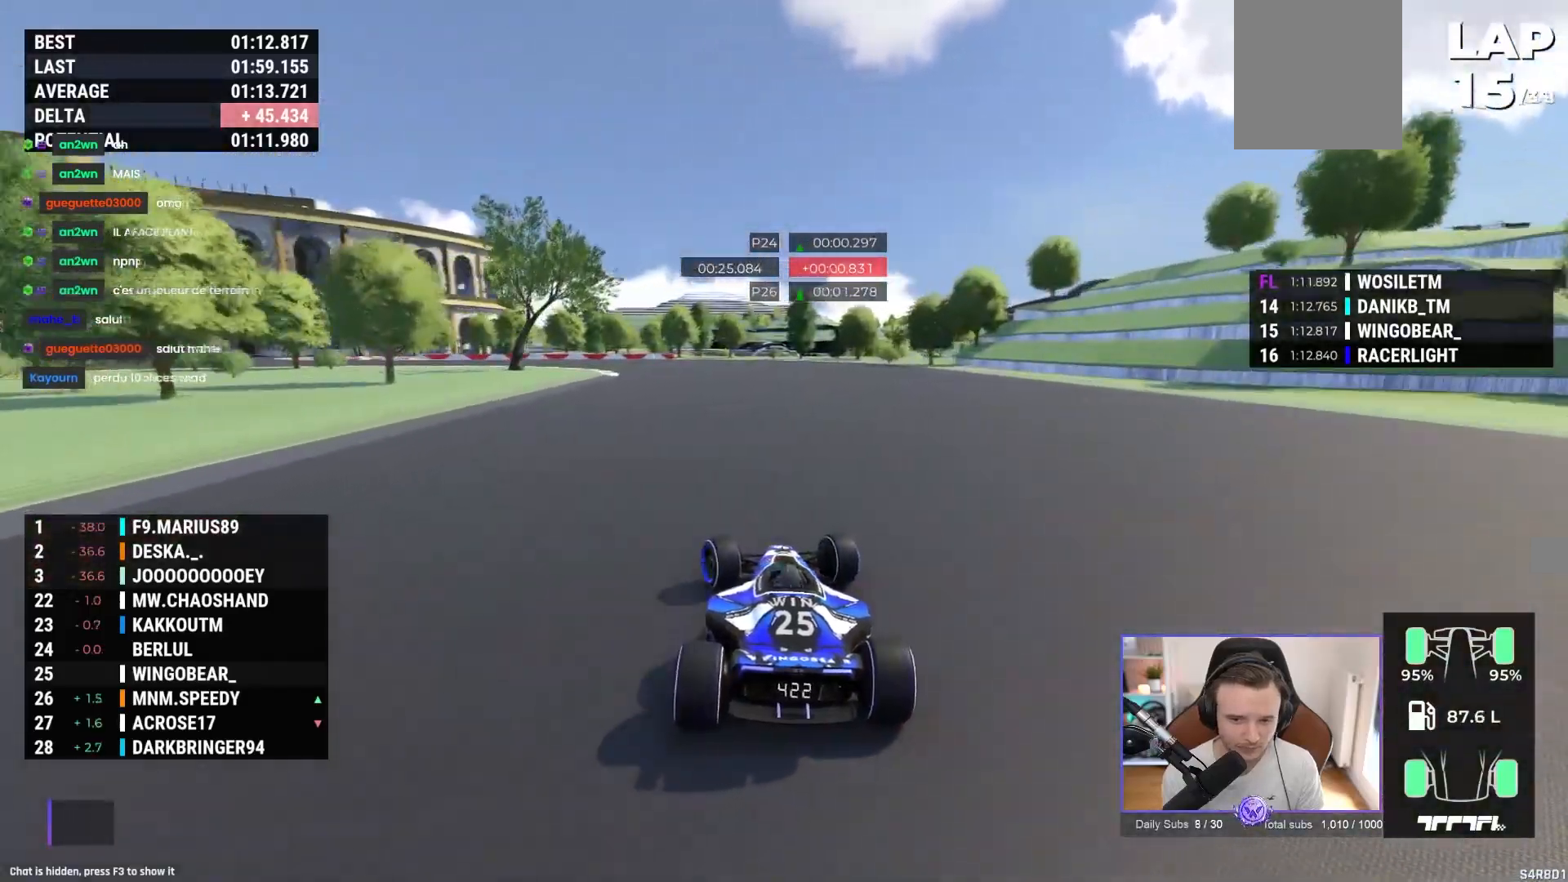
{"buttons": ["A"], "left_stick": "left", "events": [[217, "A", "up"], [450, "A", "down"]]}
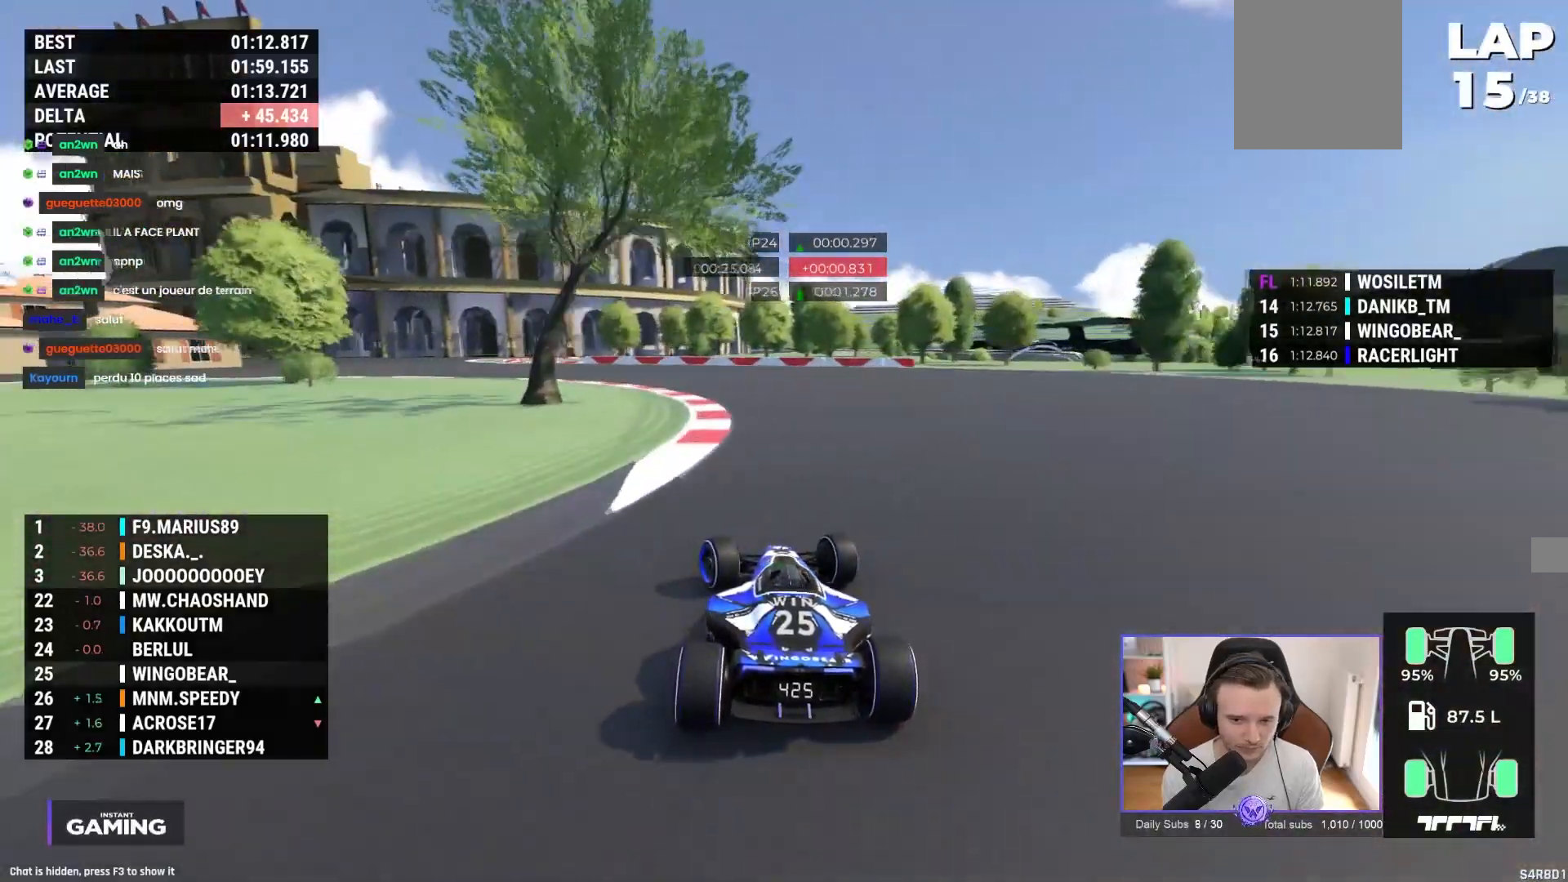
{"buttons": ["A"], "left_stick": "left", "events": []}
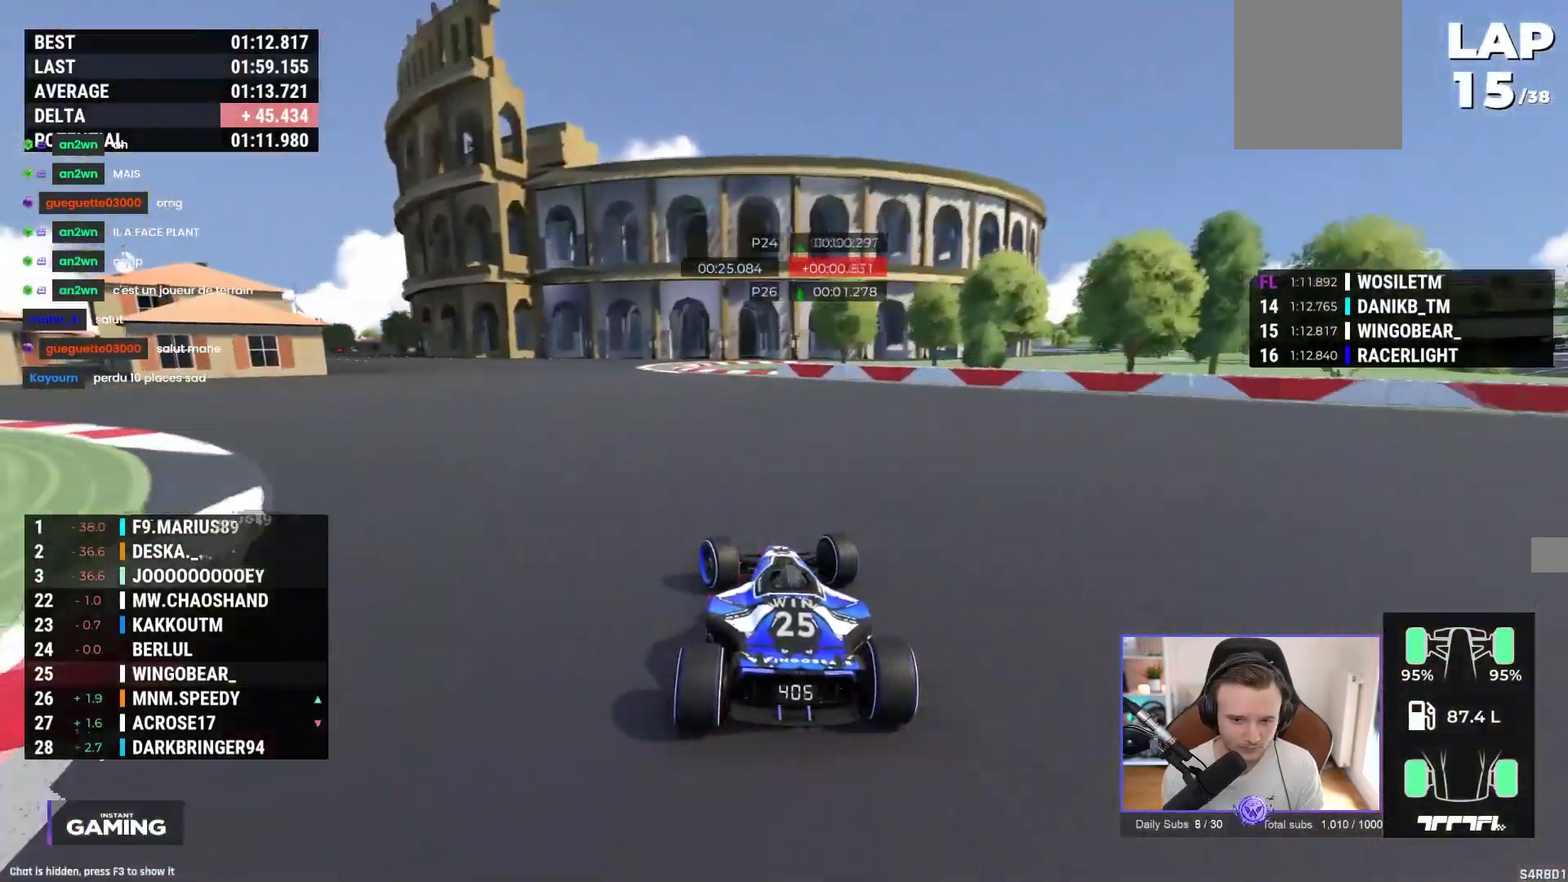
{"buttons": ["A", "R2"], "left_stick": "left", "events": [[383, "L2", "down"], [400, "L2", "up"], [500, "R2", "down"]]}